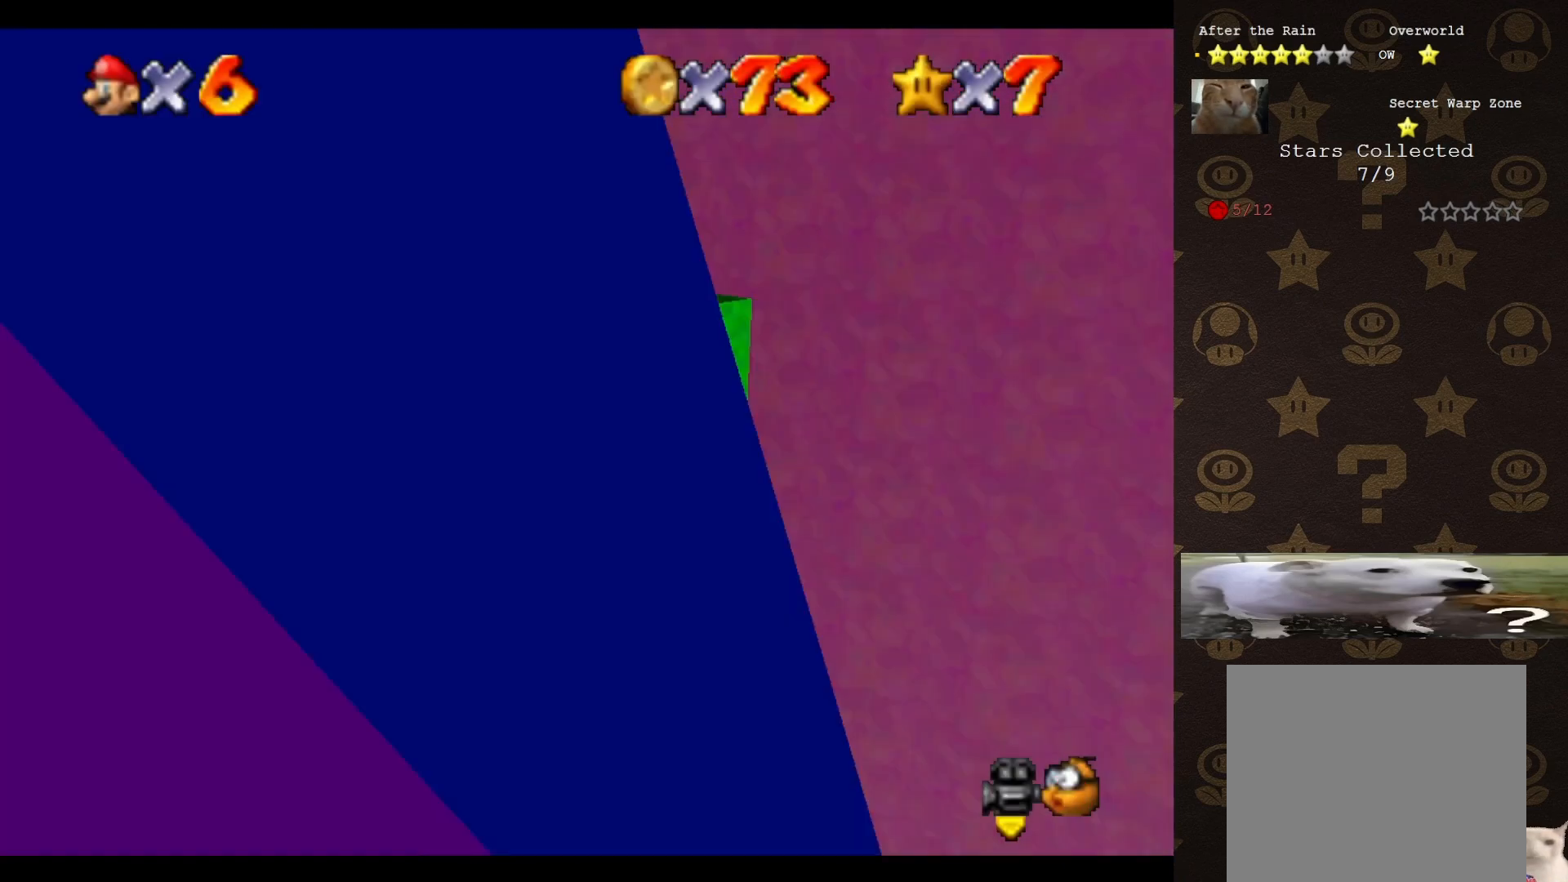
Gameplay with a controller (Nintendo layout); each line is a JSON object with the inputs held at the frame after it. "events" lists button and stick changes between this image and that frame as [ms after this image, input, new state], when the widget could be followed in between. Not read: L3 R3 Z.
{"buttons": [], "left_stick": "up-left", "events": [[50, "START", "up"], [117, "START", "down"], [250, "START", "up"], [300, "left_stick", "up-left"]]}
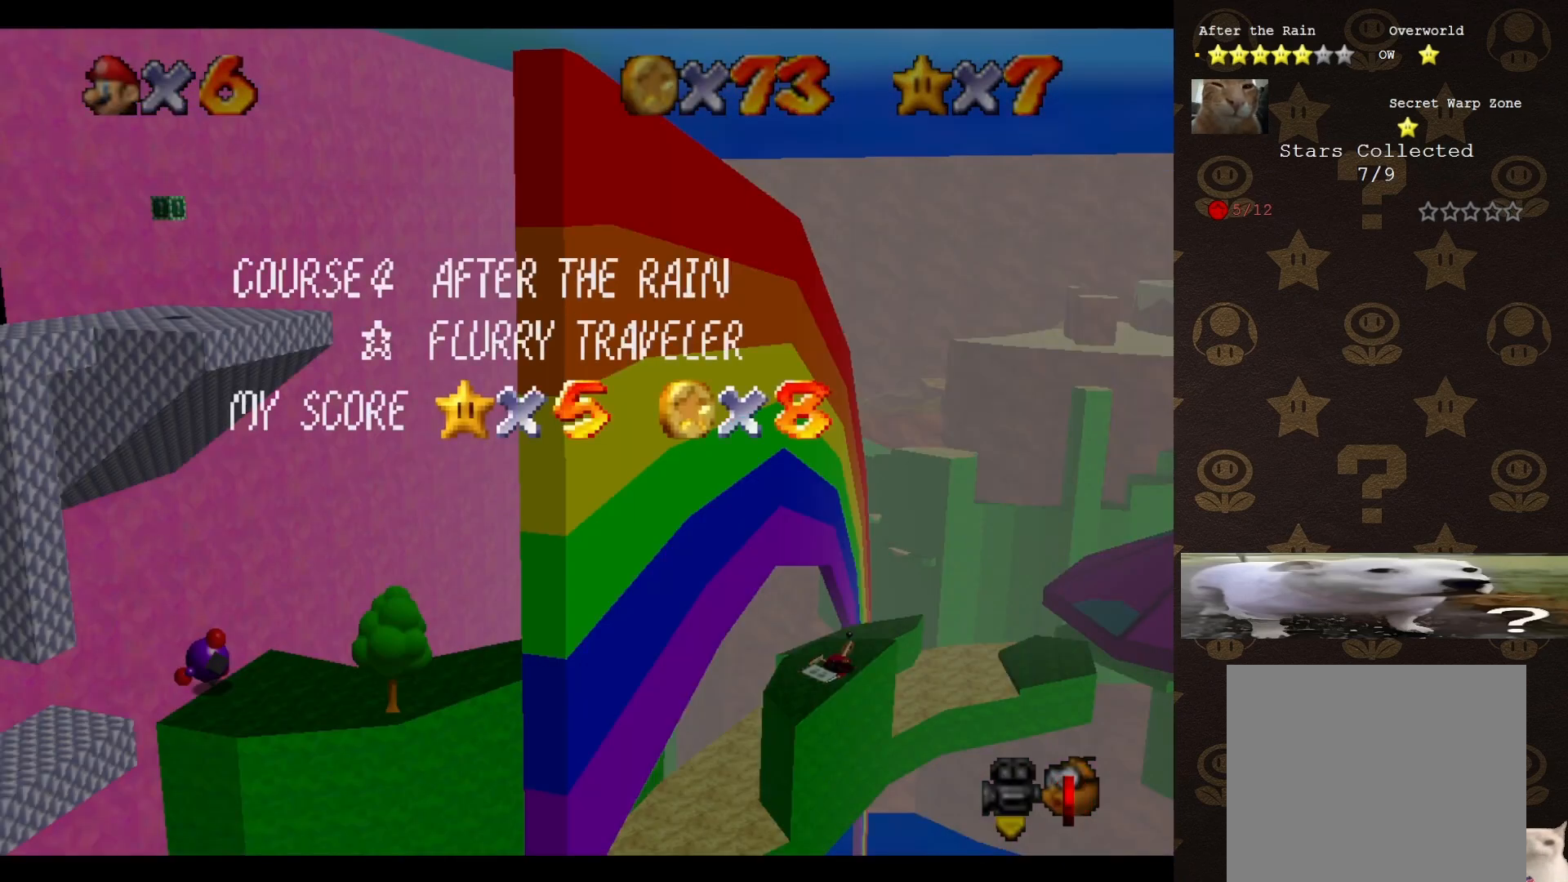
{"buttons": [], "left_stick": "up-left", "events": [[83, "START", "down"], [150, "START", "up"], [333, "A", "down"], [433, "A", "up"]]}
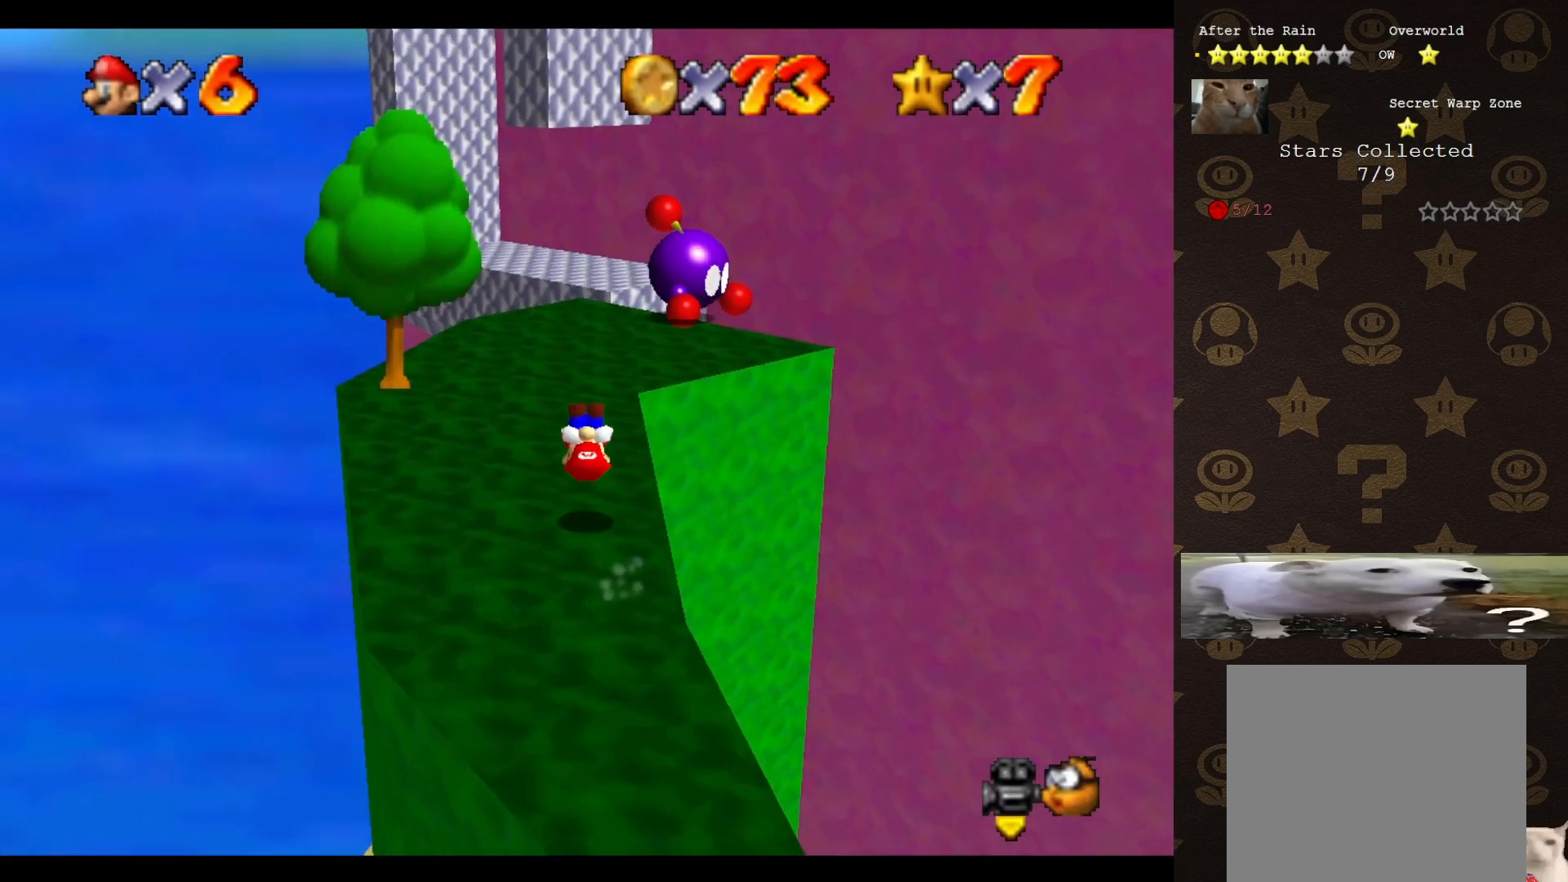
{"buttons": ["A"], "left_stick": "up", "events": [[150, "left_stick", "center"], [317, "left_stick", "up"], [400, "A", "down"]]}
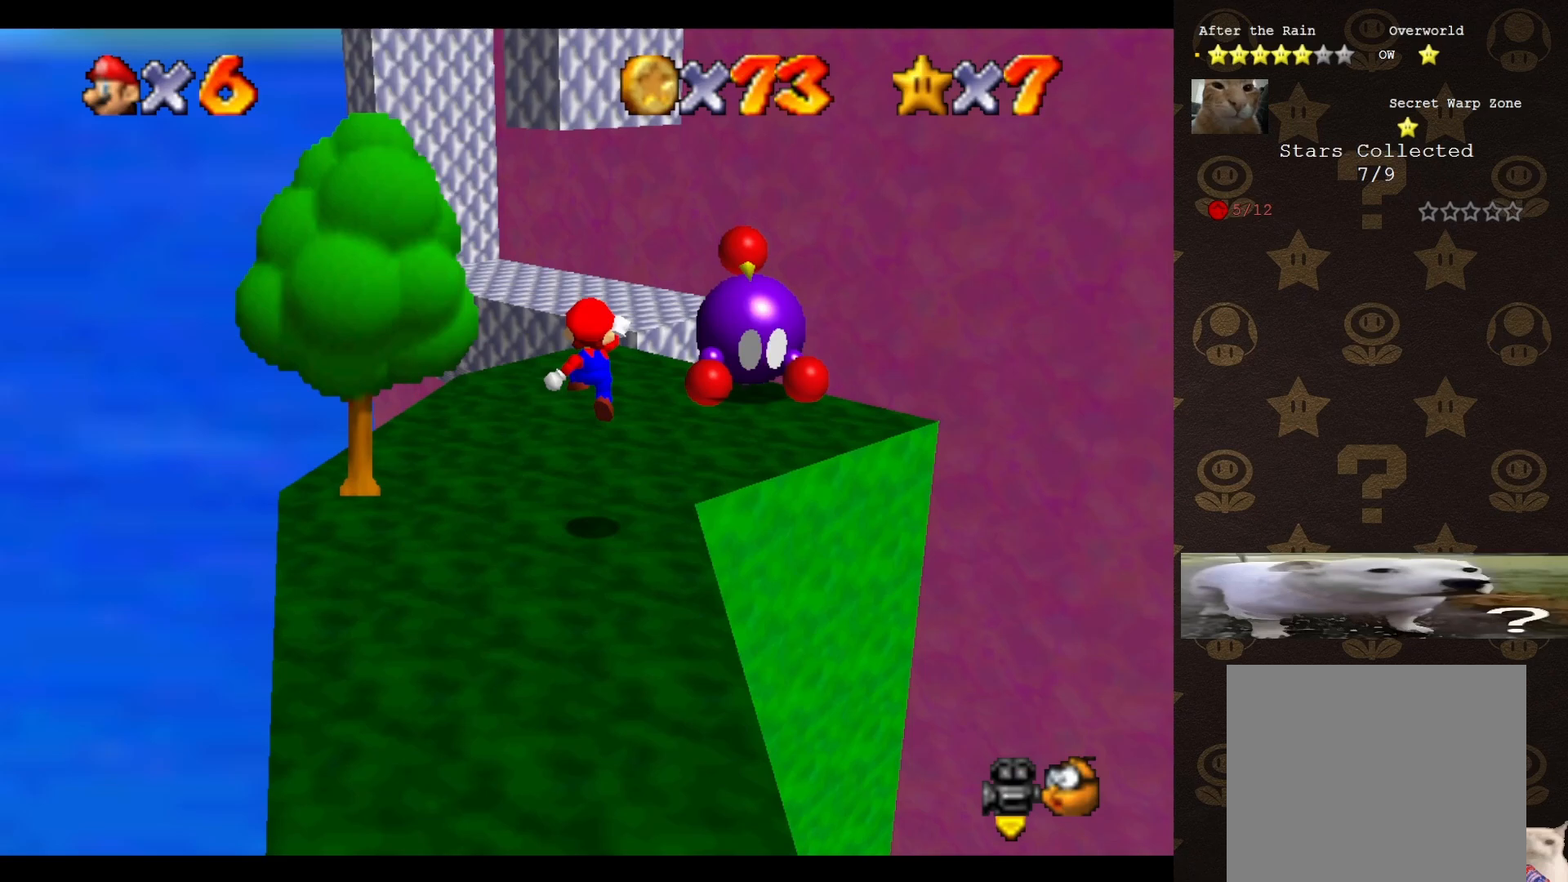
{"buttons": ["C_LEFT"], "left_stick": "center", "events": [[17, "A", "up"], [50, "left_stick", "center"], [117, "left_stick", "down"], [433, "left_stick", "center"], [467, "C_LEFT", "down"]]}
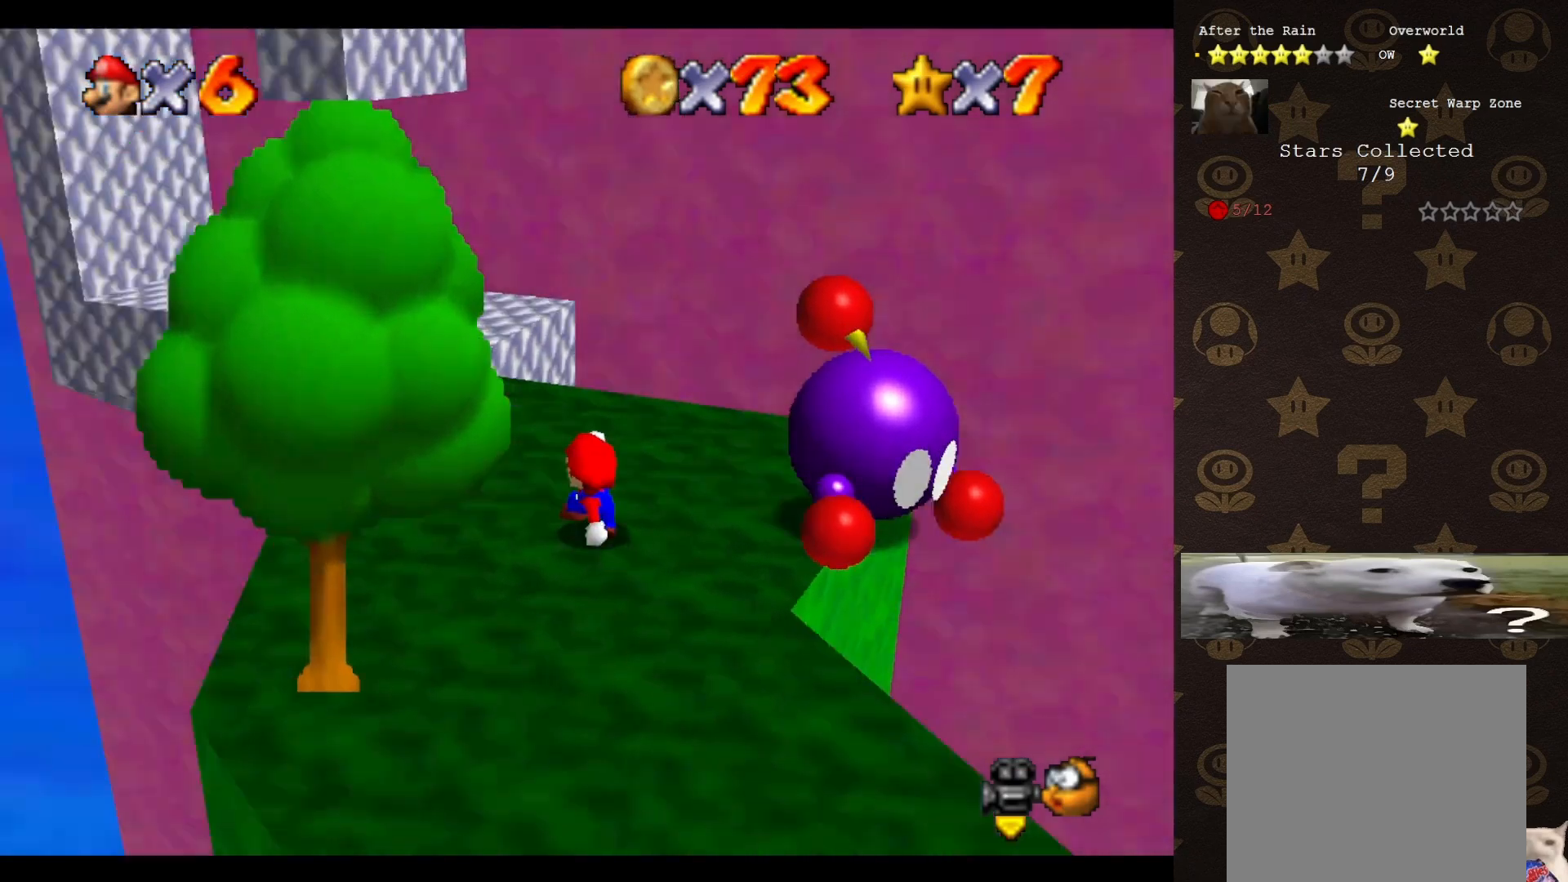
{"buttons": ["C_RIGHT"], "left_stick": "up-right", "events": [[50, "C_LEFT", "up"], [250, "left_stick", "up-right"], [367, "C_RIGHT", "down"]]}
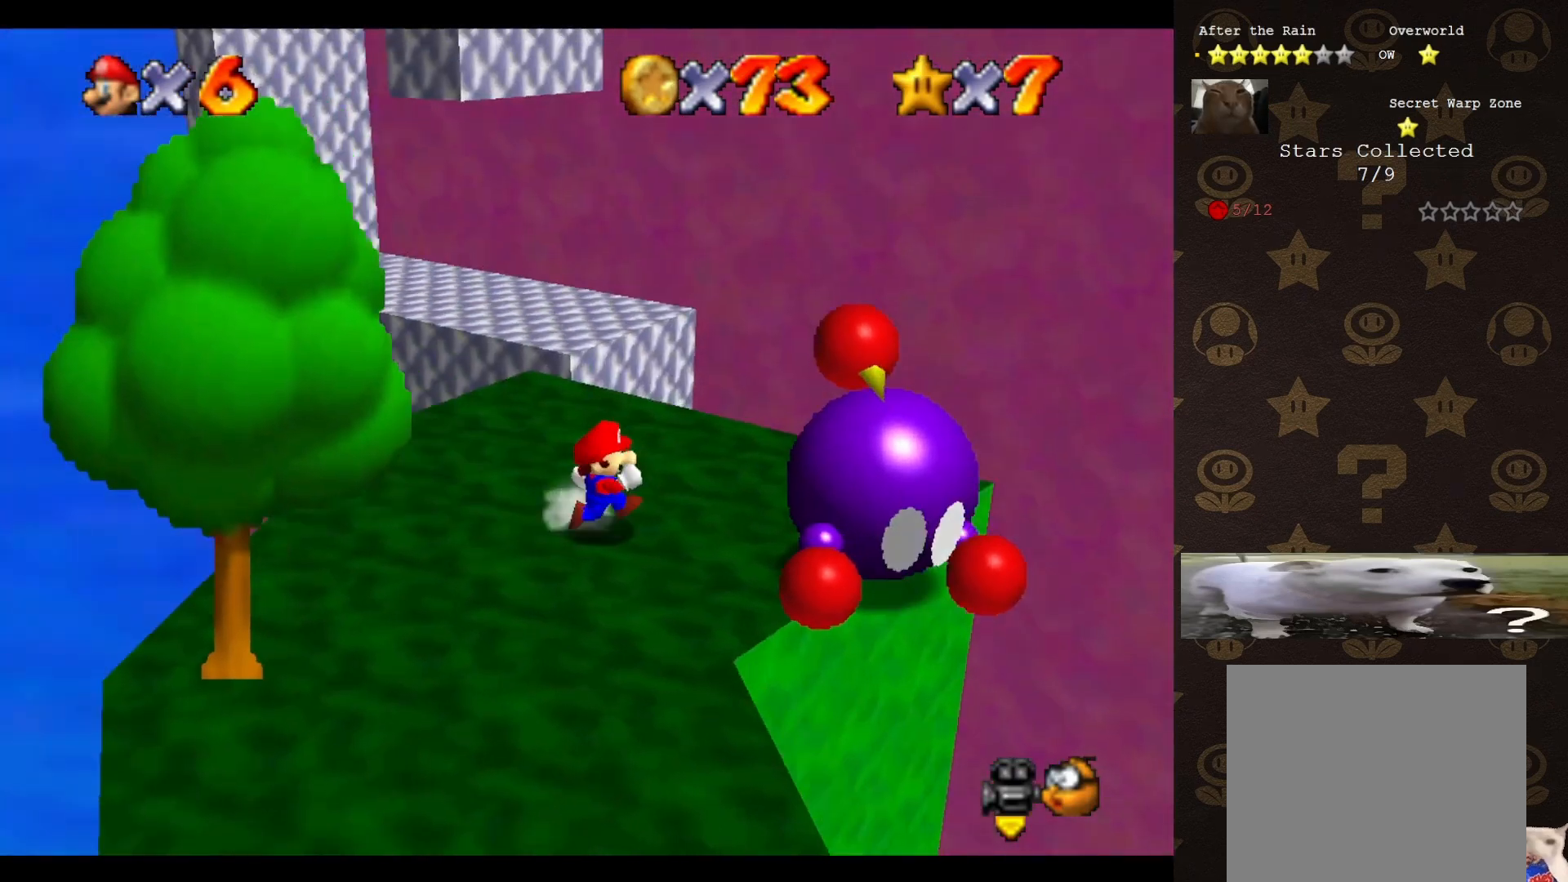
{"buttons": ["B"], "left_stick": "down-right", "events": [[17, "C_RIGHT", "up"], [17, "left_stick", "right"], [317, "left_stick", "down-right"], [483, "B", "down"]]}
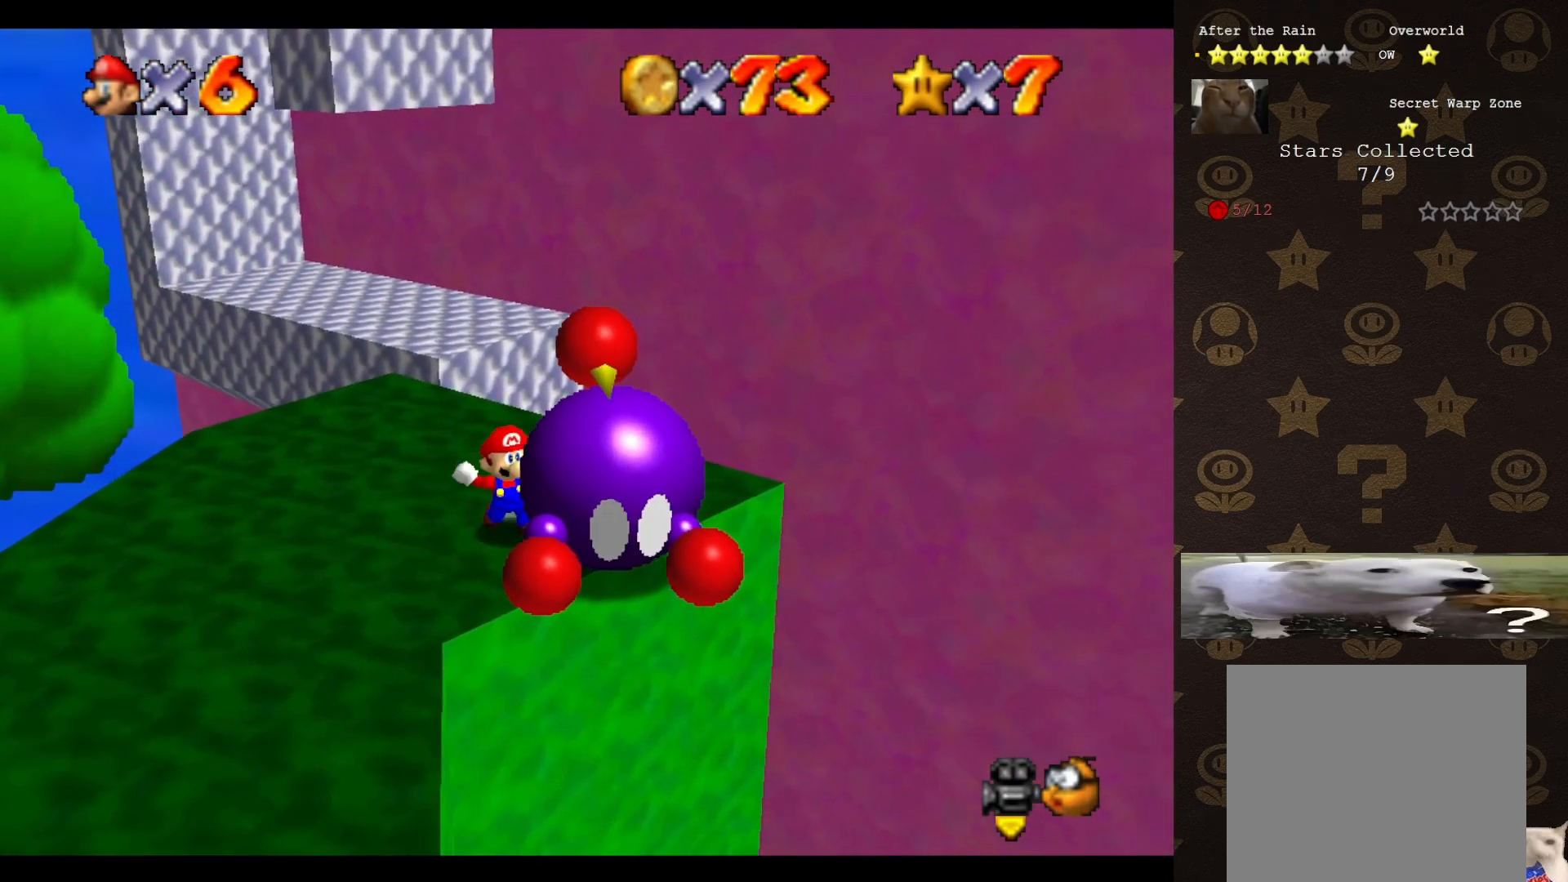
{"buttons": [], "left_stick": "up", "events": [[17, "left_stick", "center"], [50, "B", "up"], [167, "C_RIGHT", "down"], [267, "C_RIGHT", "up"], [300, "left_stick", "up"], [317, "C_RIGHT", "down"], [417, "C_RIGHT", "up"]]}
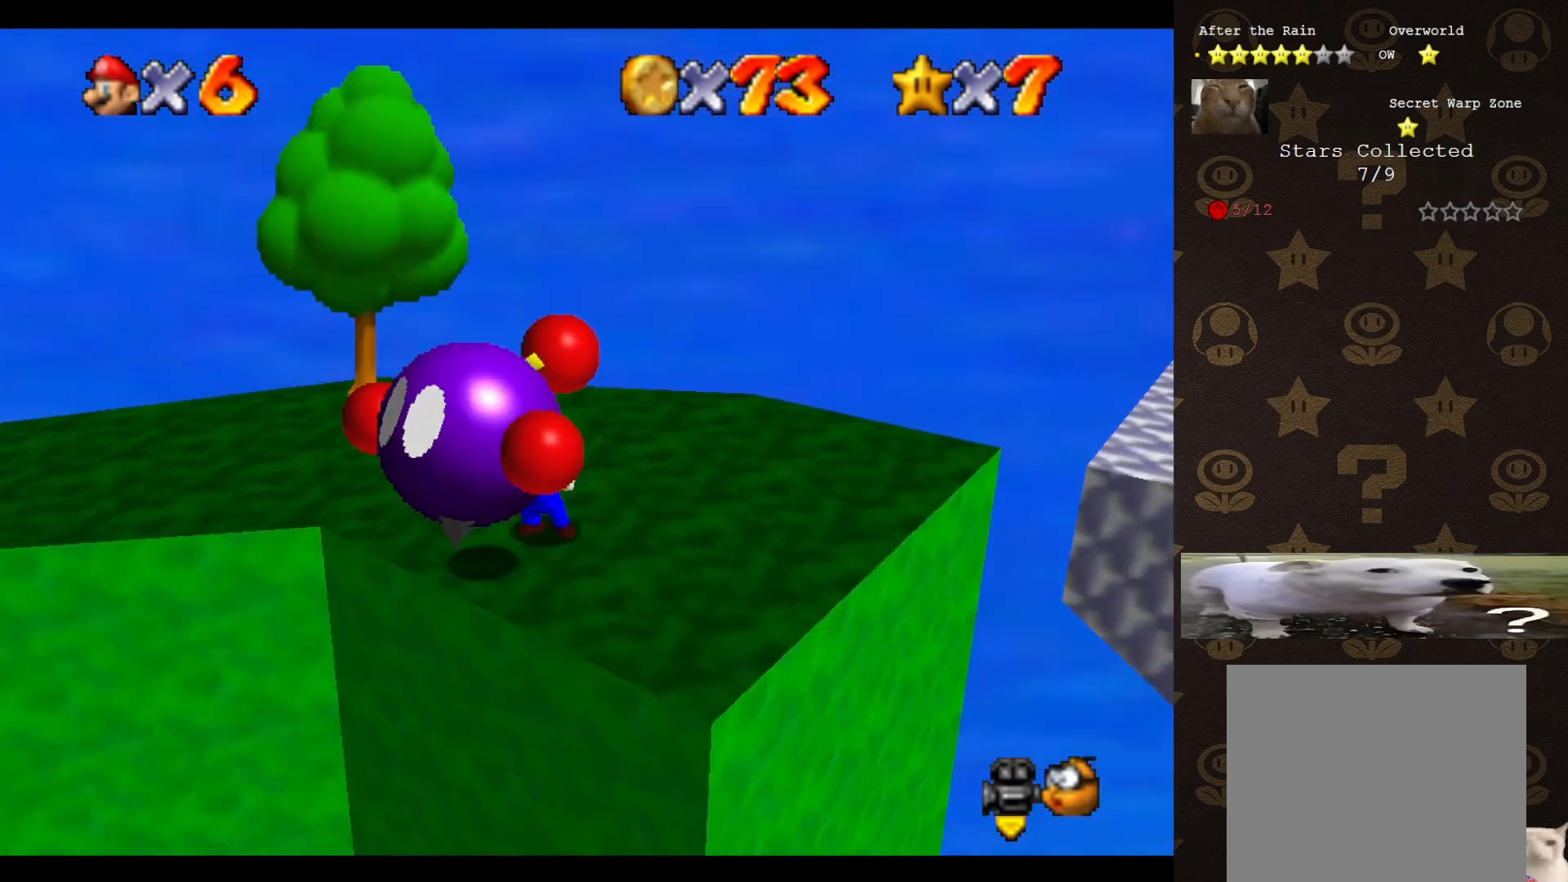
{"buttons": [], "left_stick": "up", "events": []}
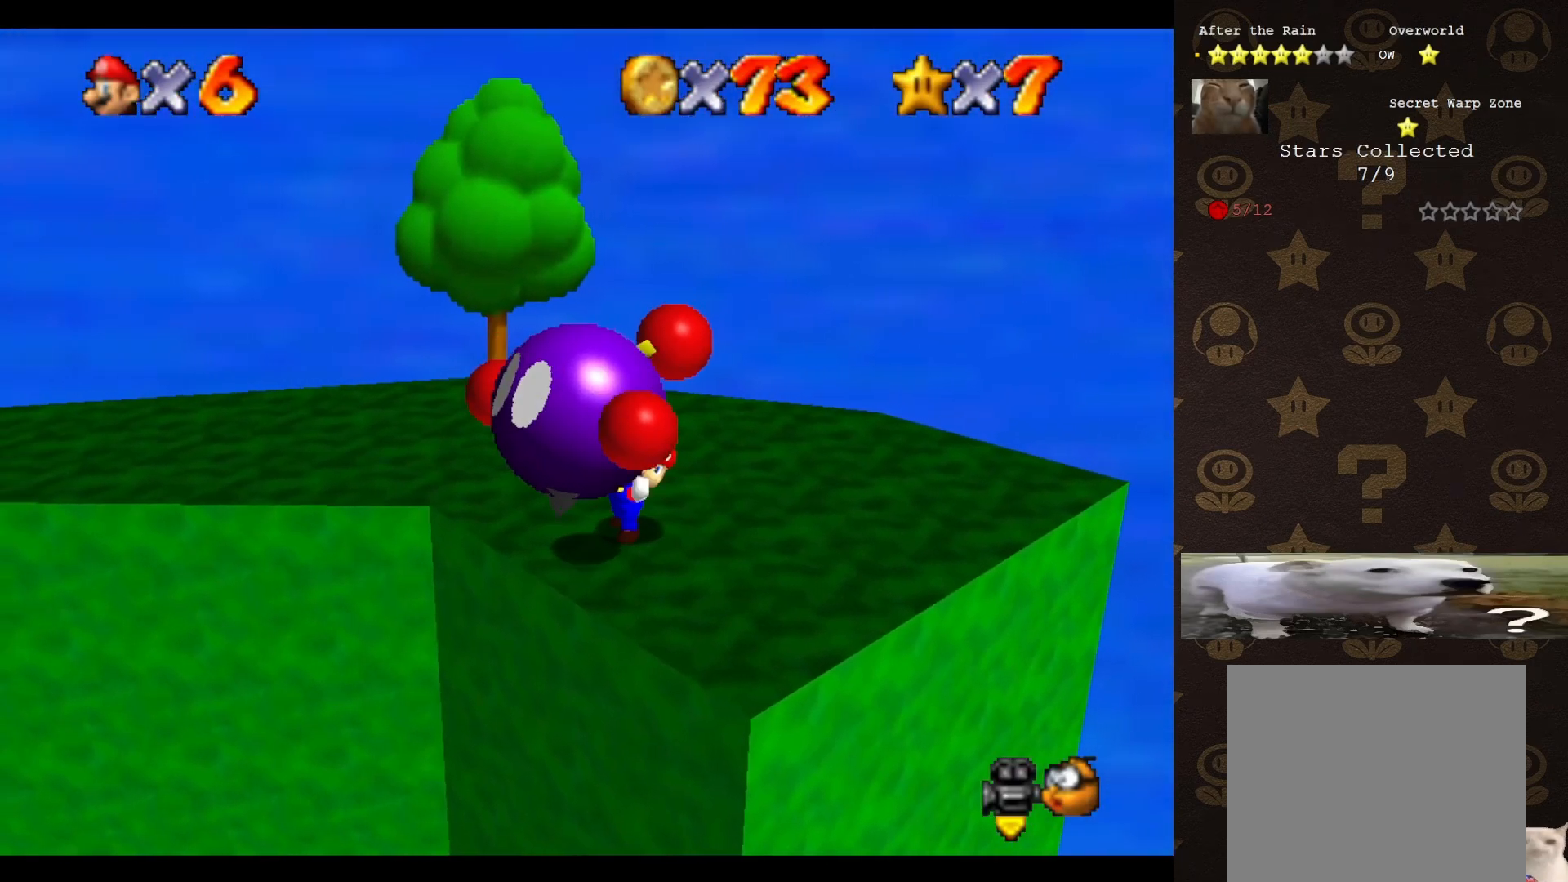
{"buttons": [], "left_stick": "up", "events": [[367, "C_RIGHT", "down"], [433, "C_RIGHT", "up"]]}
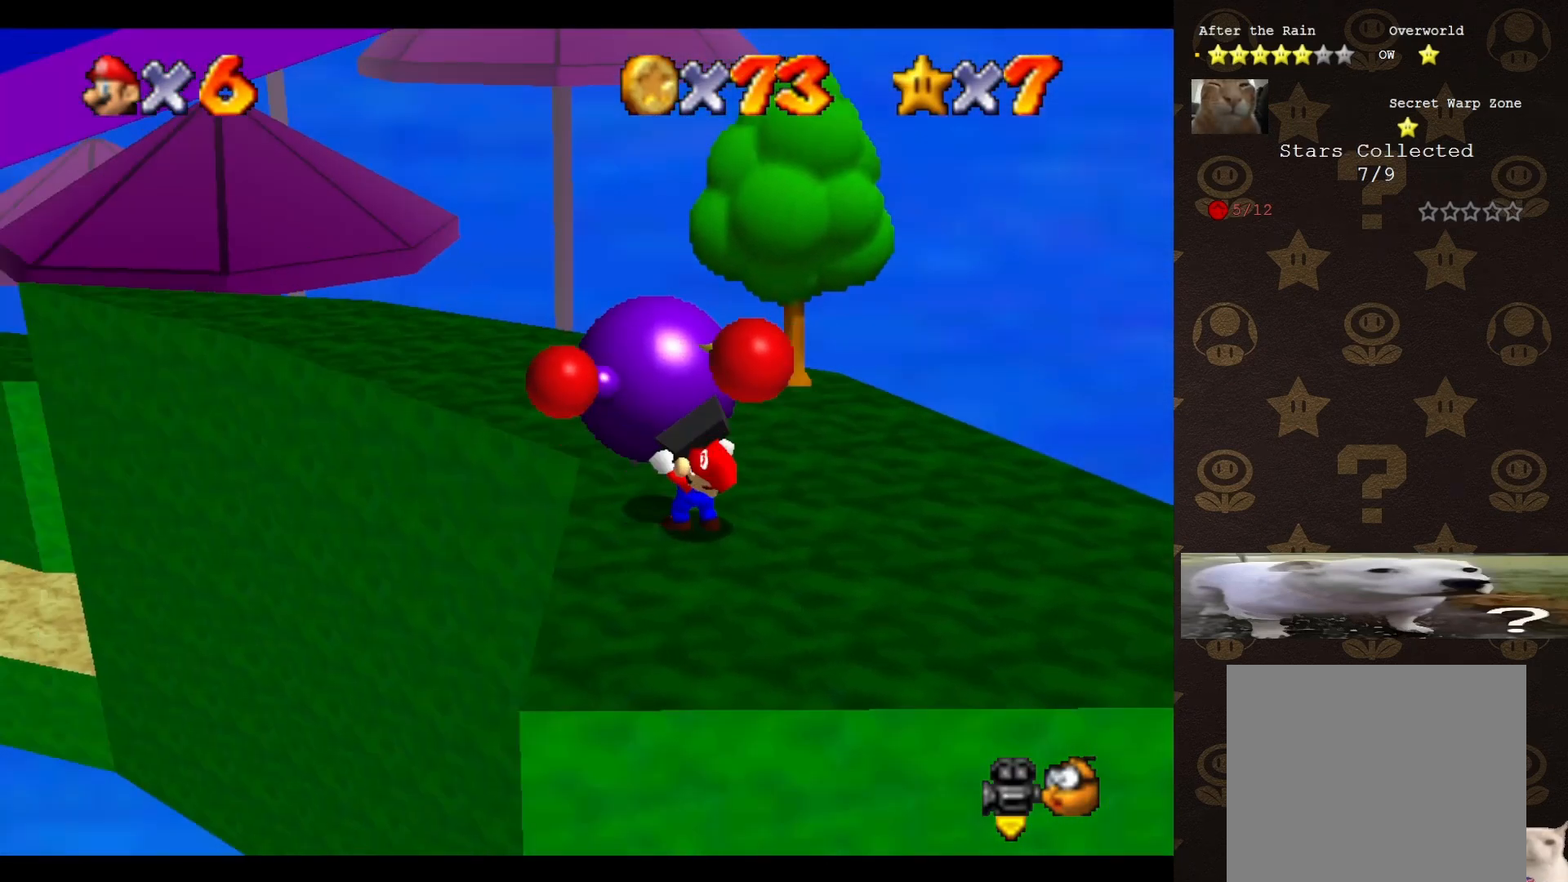
{"buttons": [], "left_stick": "right", "events": [[17, "left_stick", "up-right"], [150, "C_RIGHT", "down"], [250, "C_RIGHT", "up"], [333, "left_stick", "right"]]}
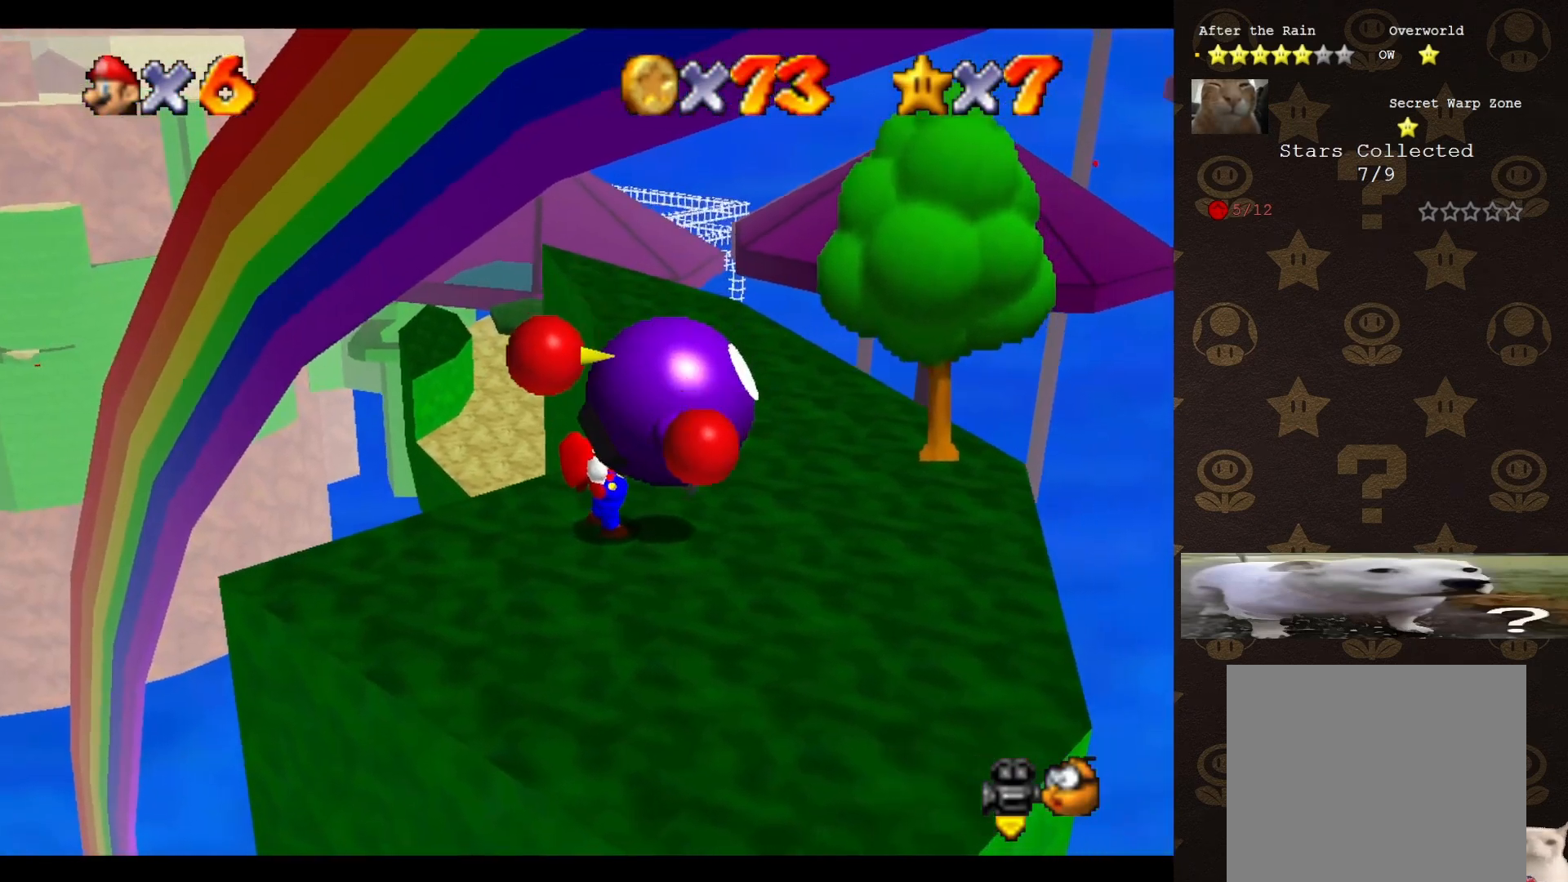
{"buttons": [], "left_stick": "down-right", "events": [[300, "left_stick", "down-right"]]}
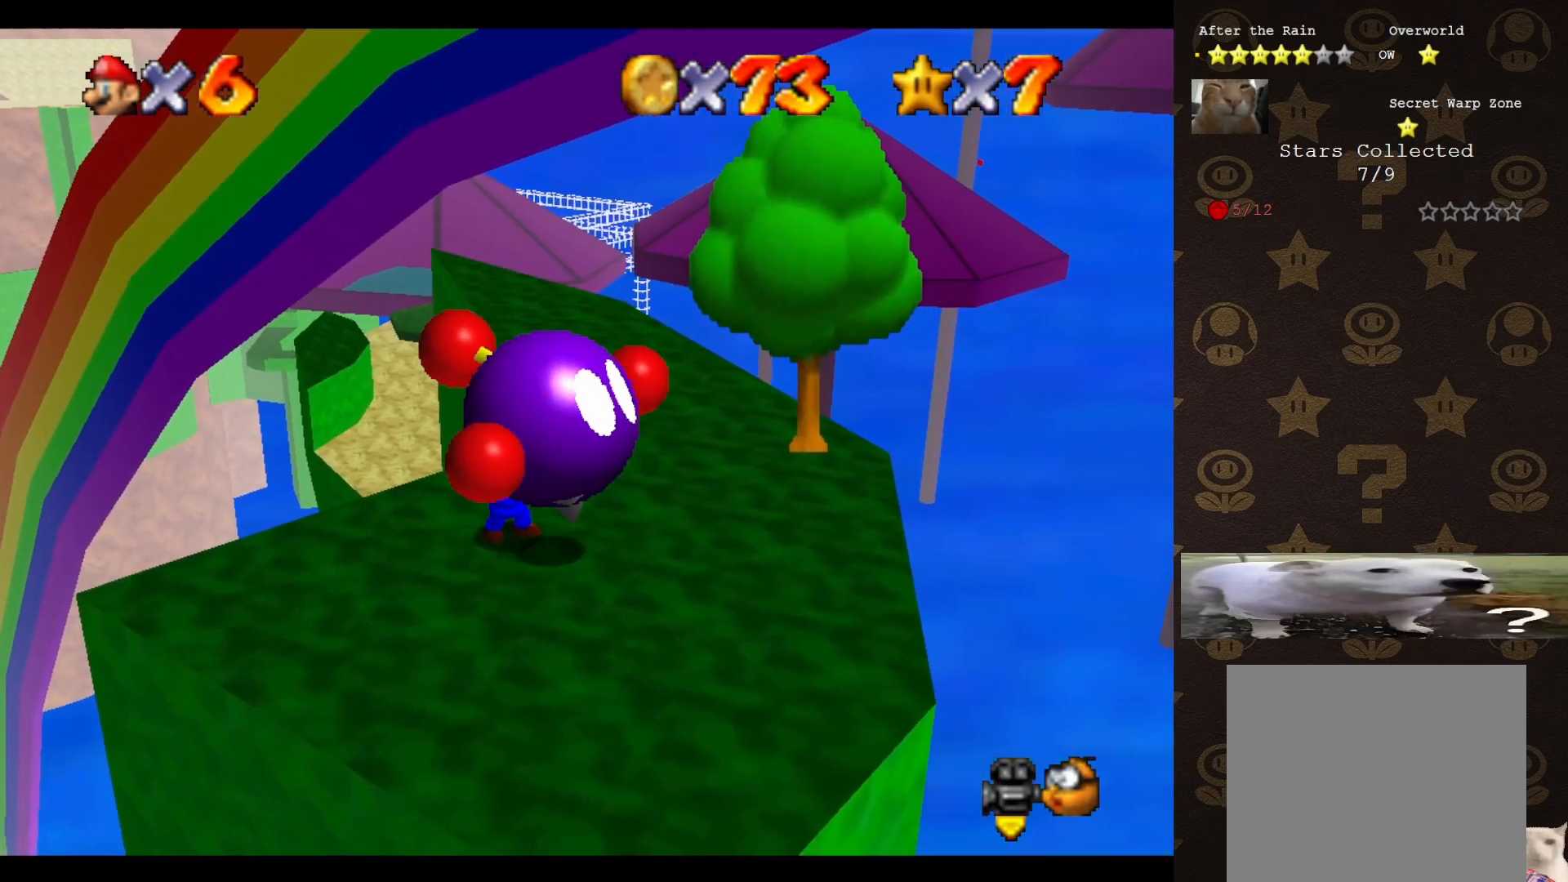
{"buttons": [], "left_stick": "down-right", "events": []}
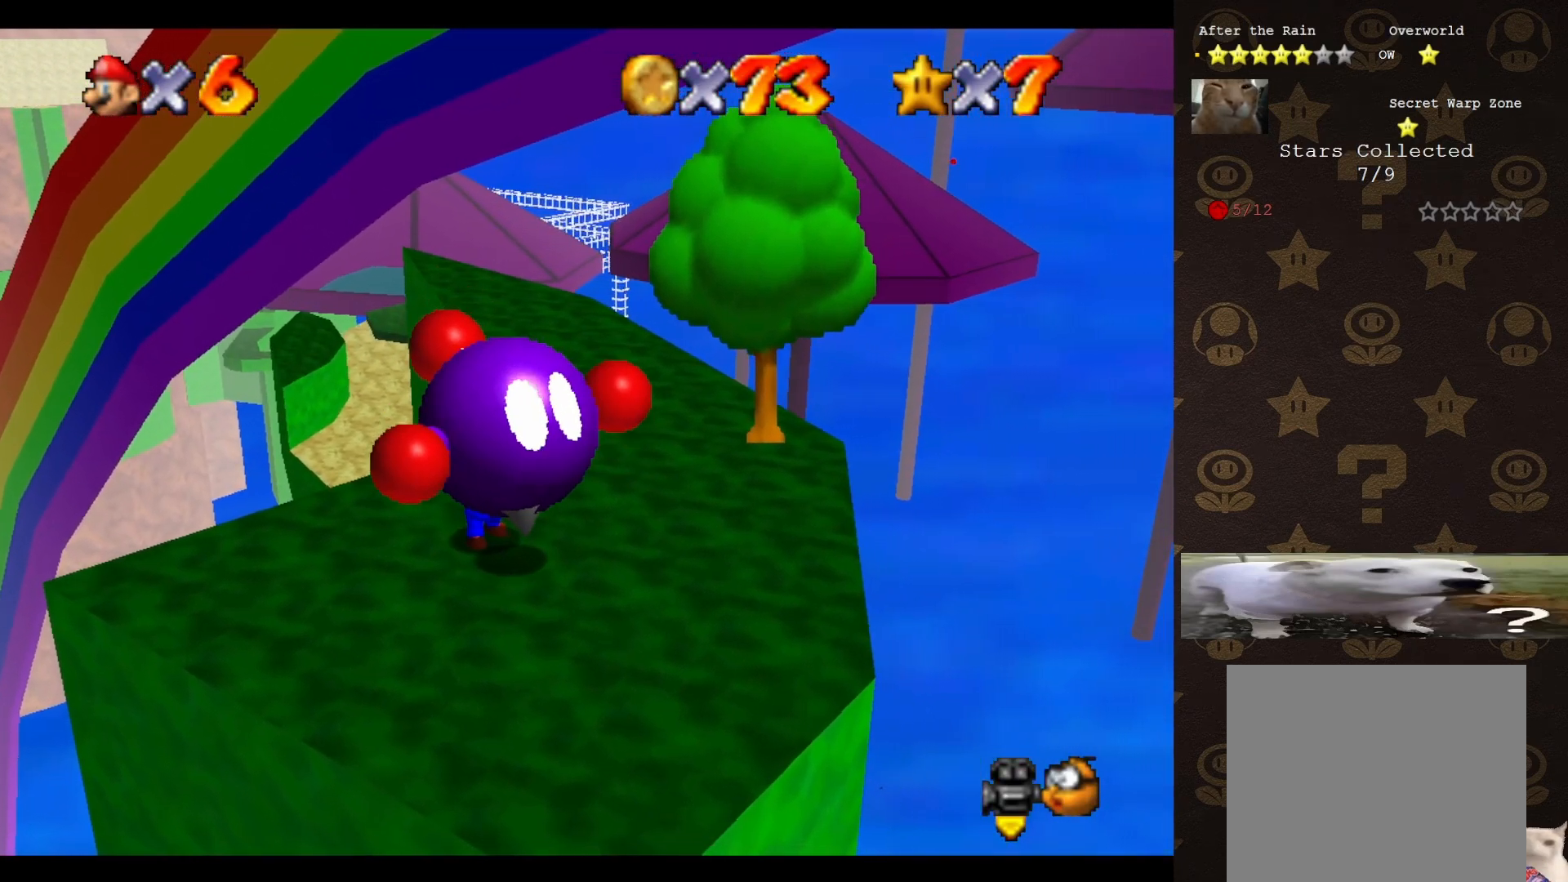
{"buttons": [], "left_stick": "down-right", "events": []}
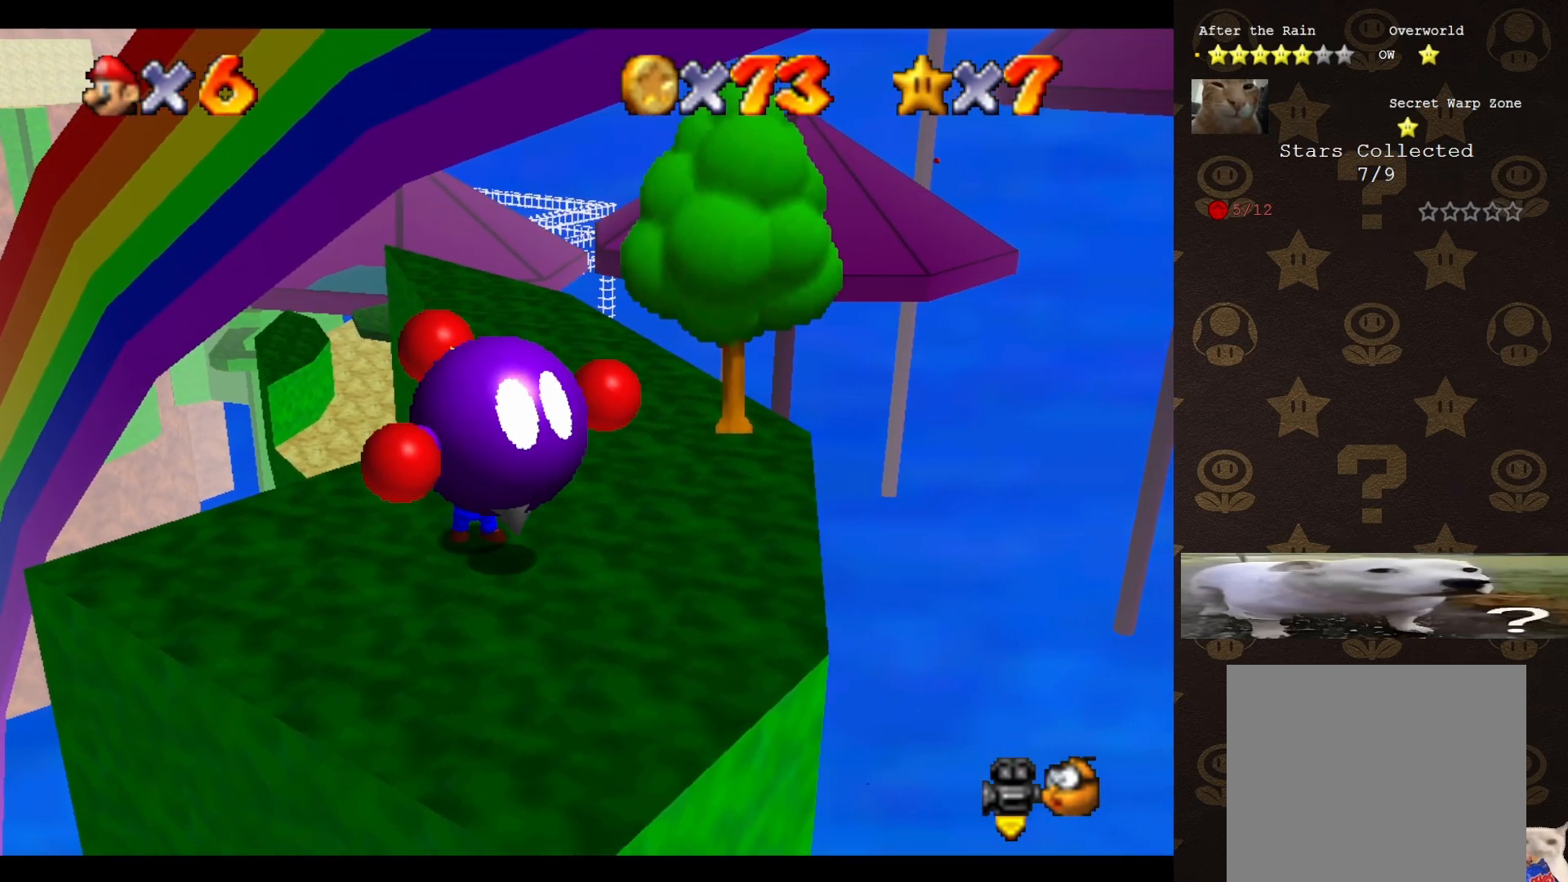
{"buttons": [], "left_stick": "down-right", "events": []}
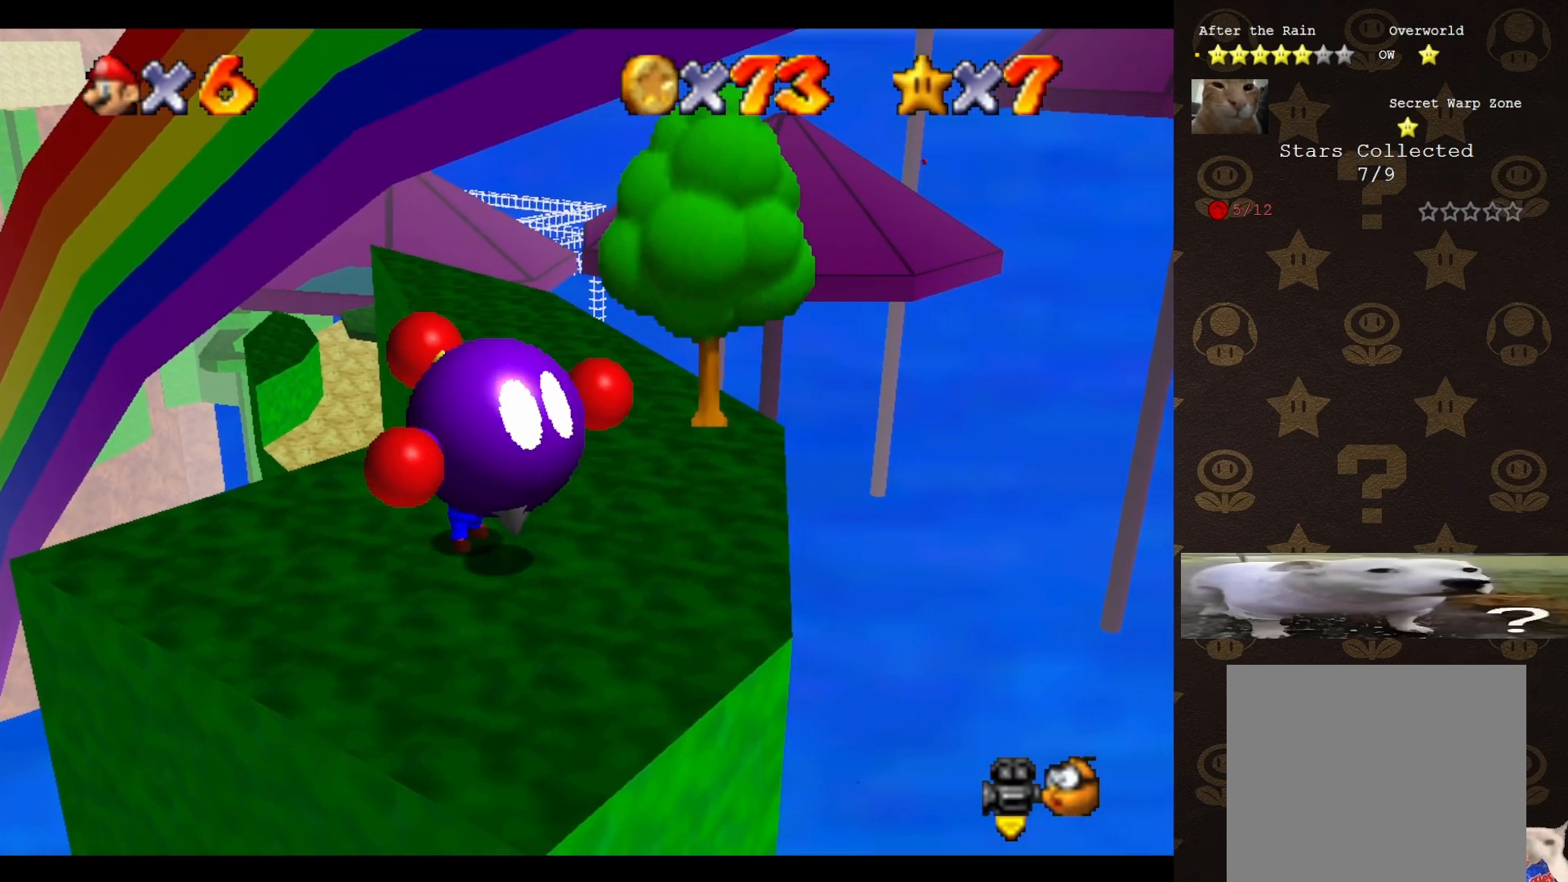
{"buttons": [], "left_stick": "down-right", "events": []}
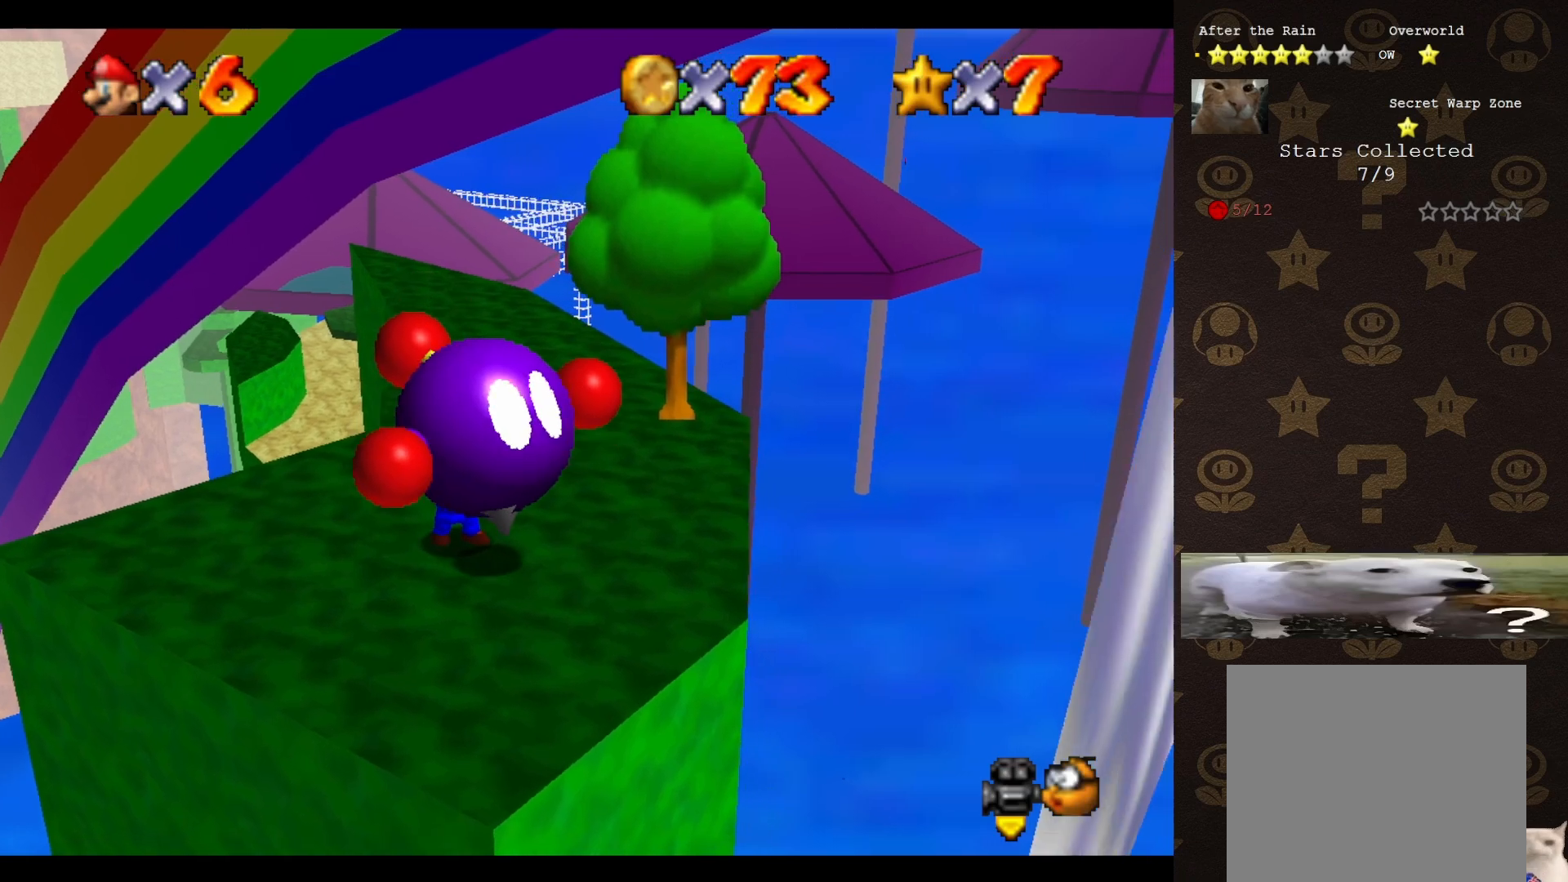
{"buttons": [], "left_stick": "down-right", "events": []}
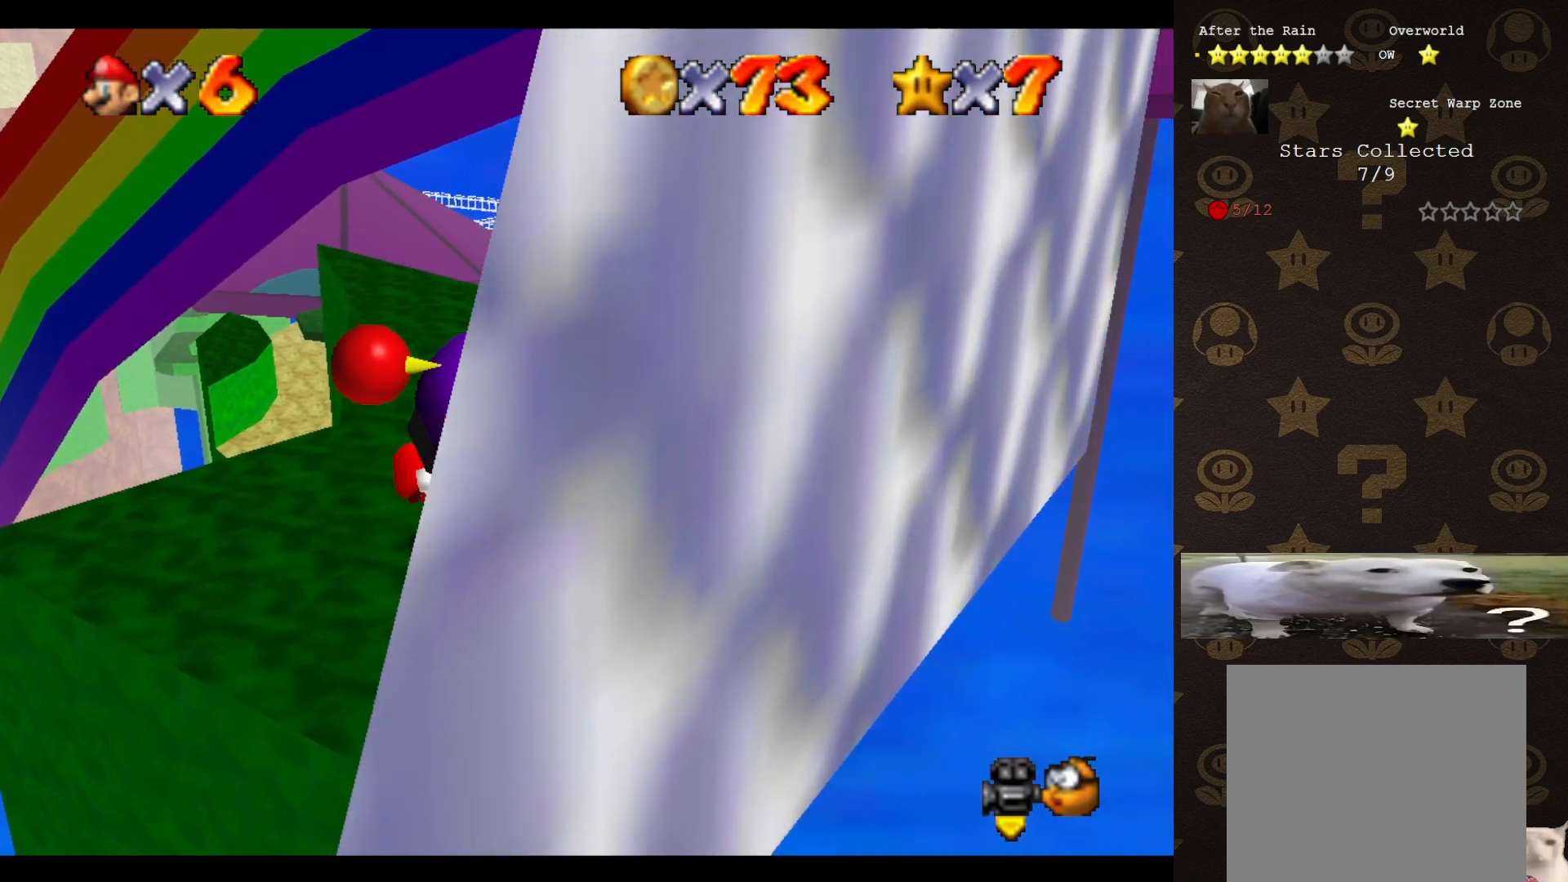
{"buttons": ["B"], "left_stick": "up", "events": [[100, "left_stick", "up-right"], [233, "left_stick", "up"], [483, "B", "down"]]}
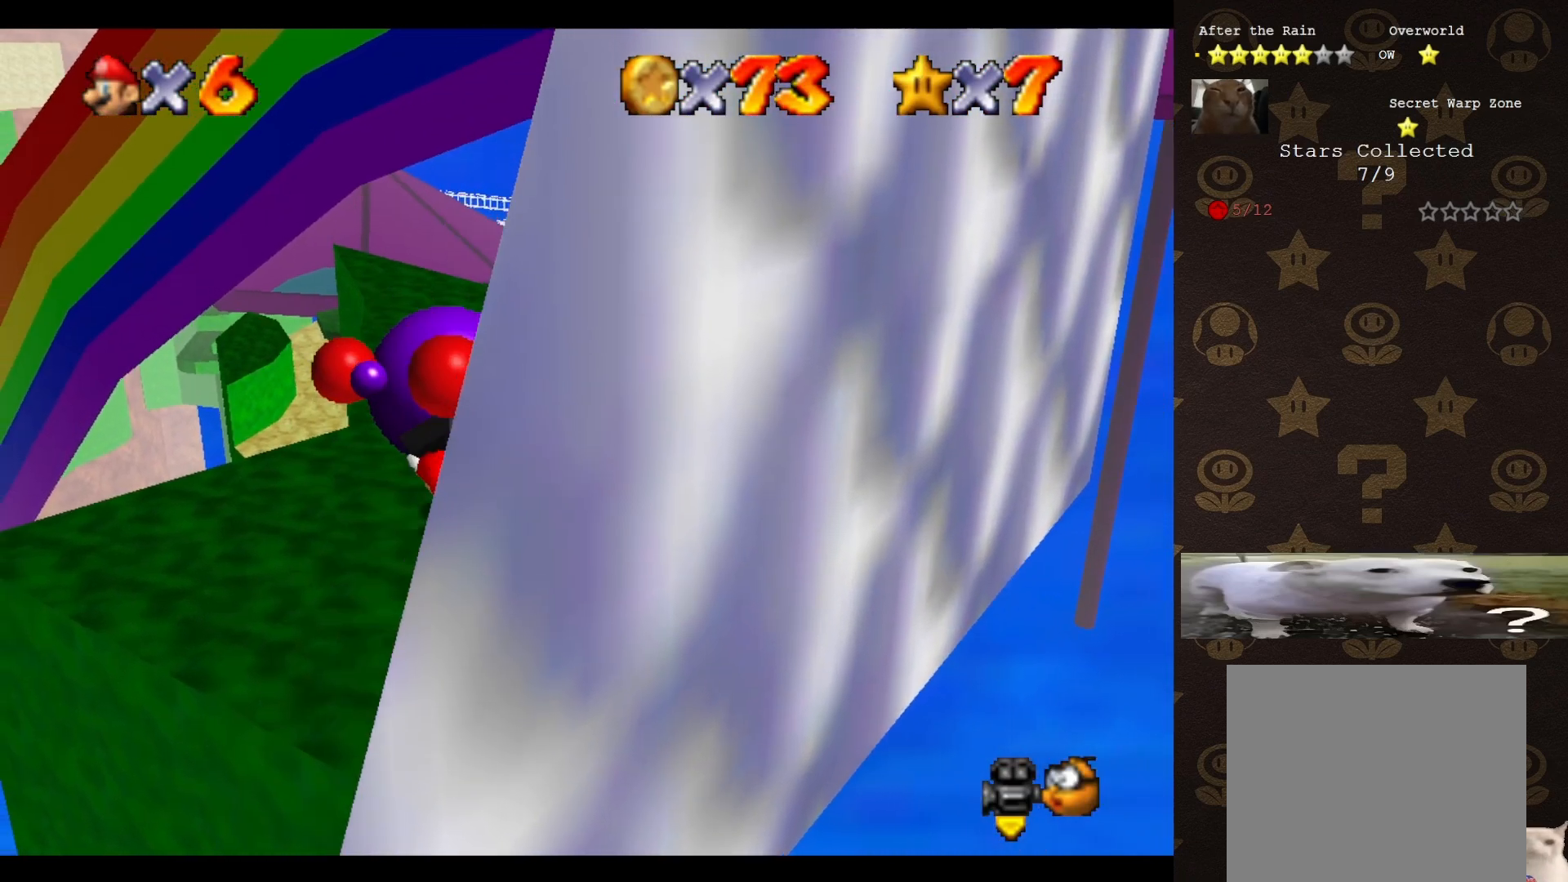
{"buttons": [], "left_stick": "up", "events": [[83, "B", "up"]]}
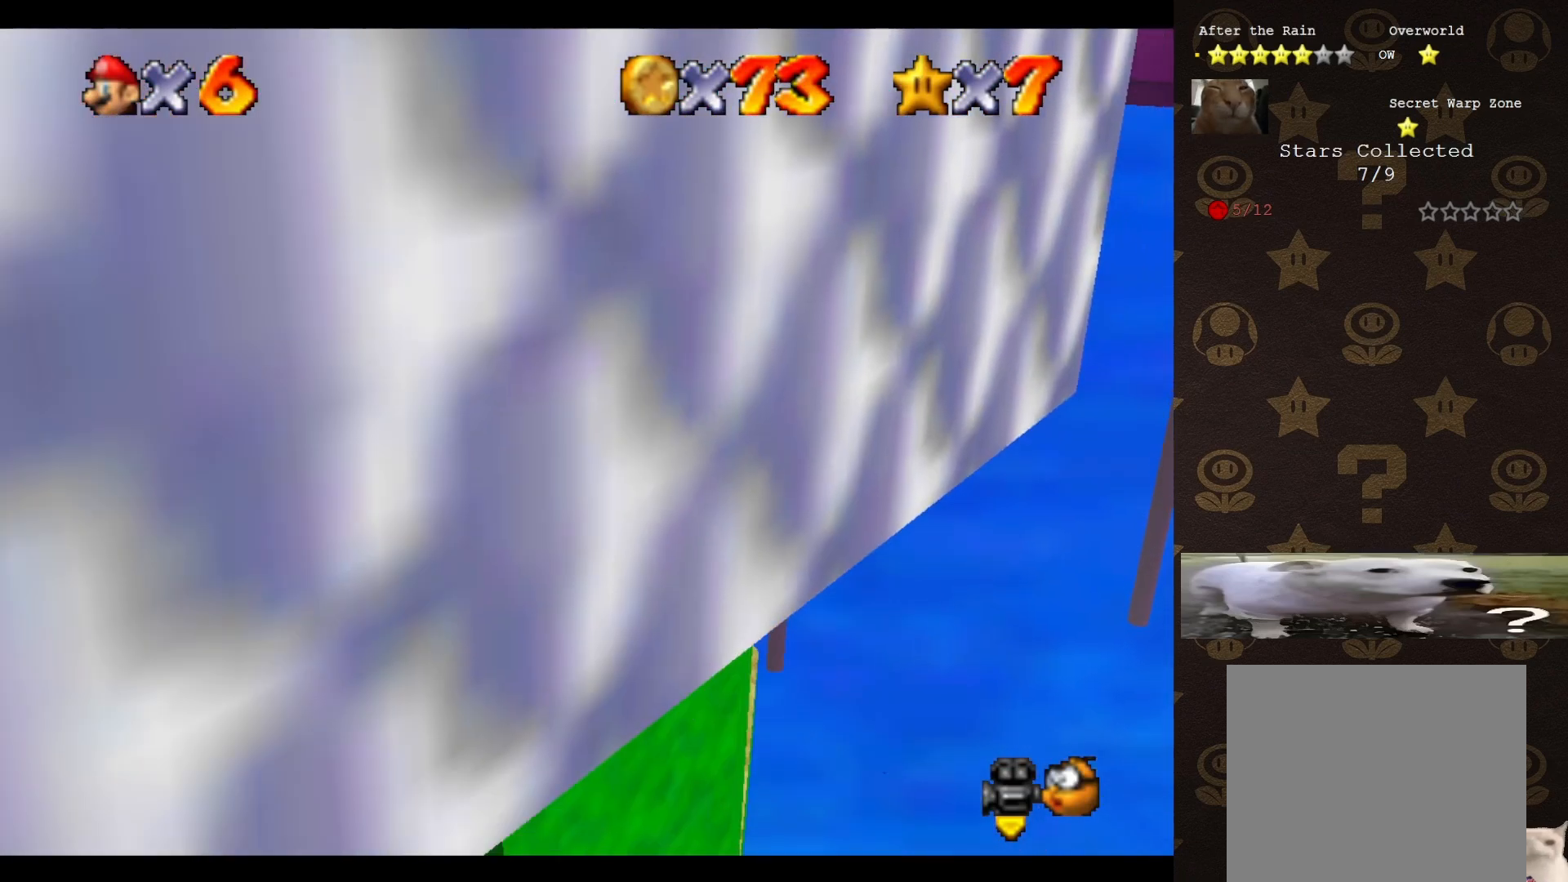
{"buttons": [], "left_stick": "up-left", "events": [[267, "C_LEFT", "down"], [333, "left_stick", "up-left"], [367, "C_LEFT", "up"]]}
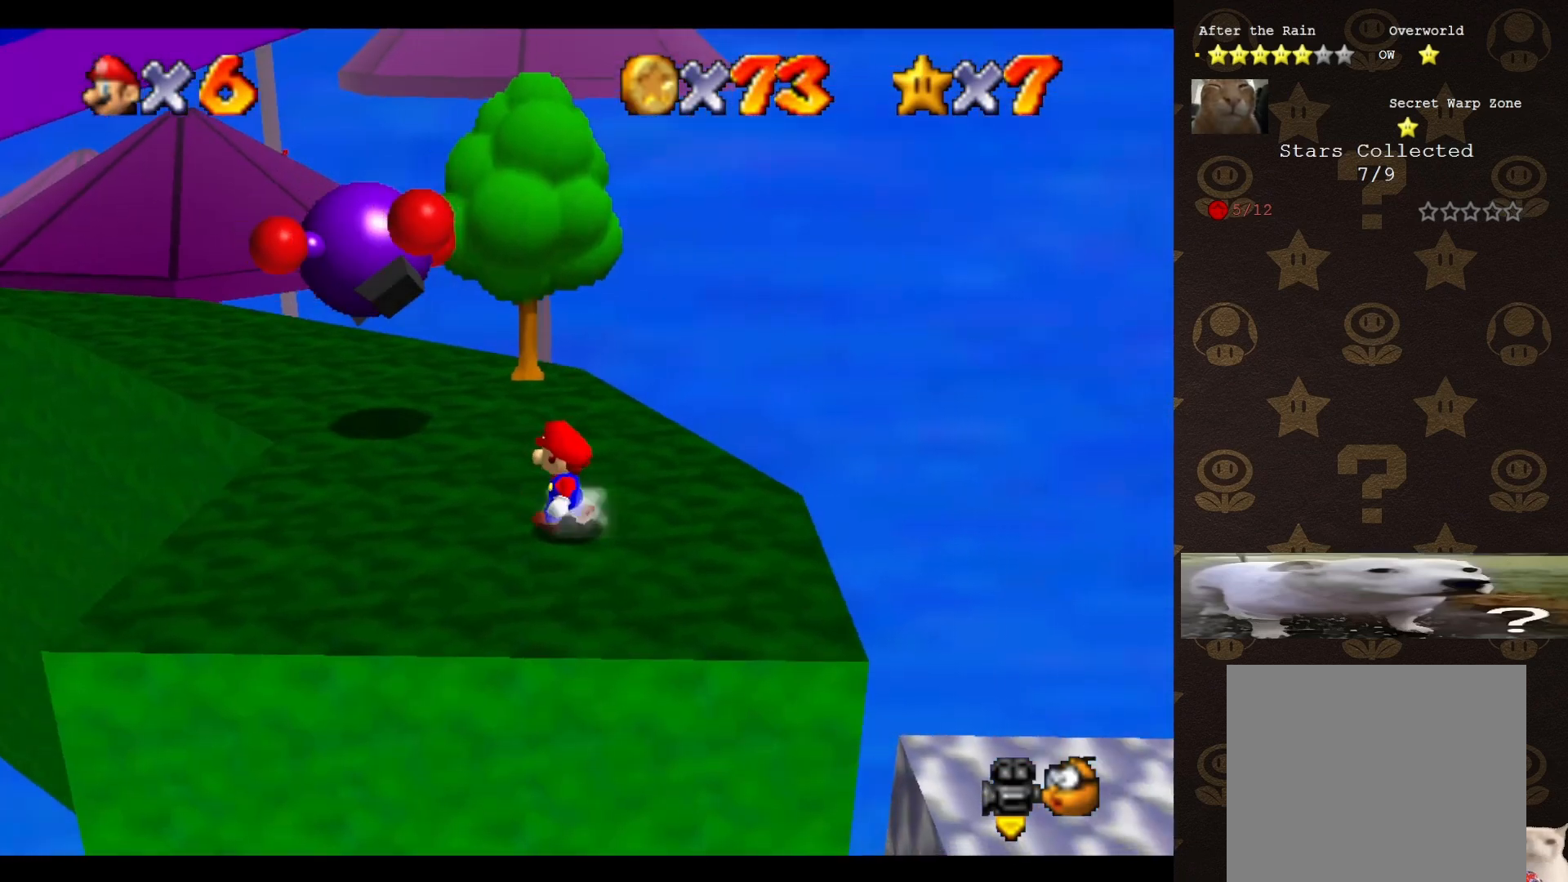
{"buttons": ["A"], "left_stick": "up-left", "events": [[450, "A", "down"]]}
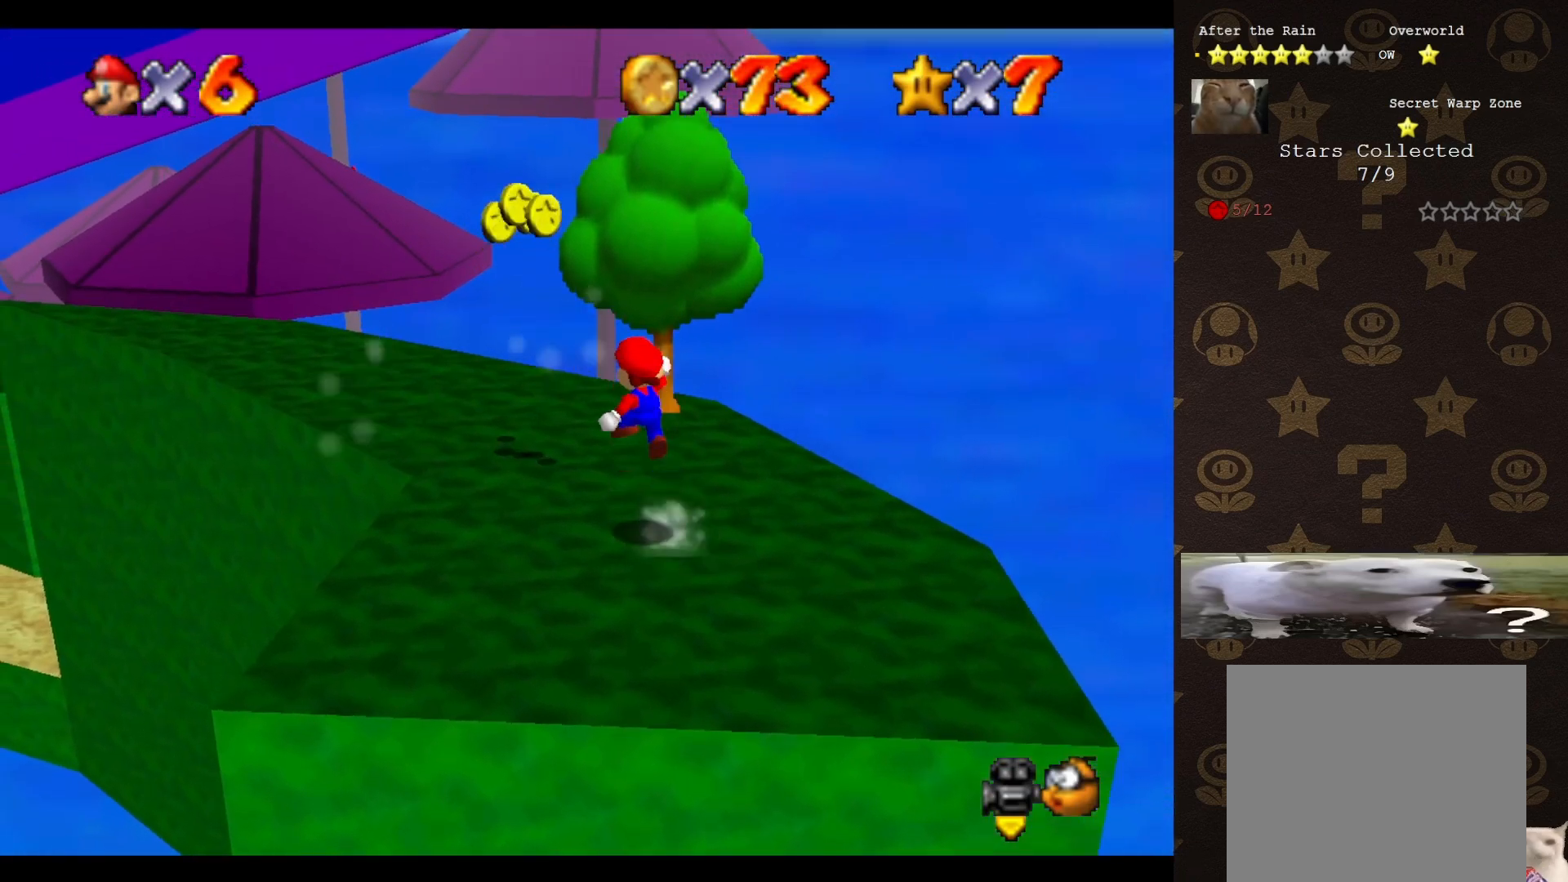
{"buttons": ["B"], "left_stick": "right", "events": [[67, "A", "up"], [283, "left_stick", "down"], [483, "B", "down"], [483, "left_stick", "right"]]}
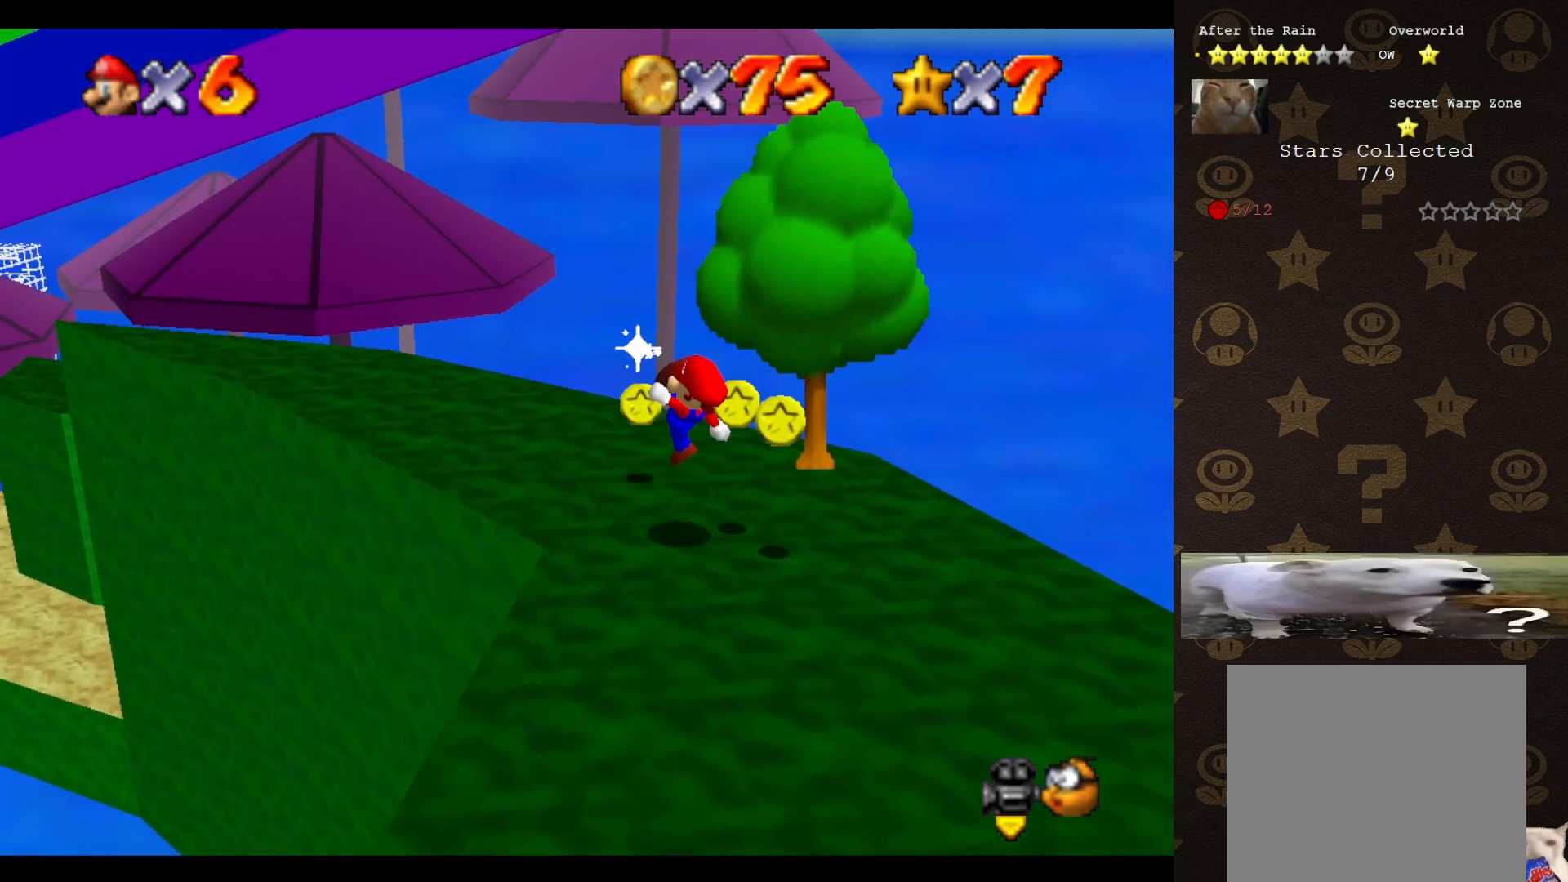
{"buttons": [], "left_stick": "up-left", "events": [[50, "left_stick", "up-right"], [67, "B", "up"], [167, "left_stick", "up"], [317, "C_LEFT", "down"], [417, "left_stick", "center"], [450, "C_LEFT", "up"], [483, "left_stick", "up-left"]]}
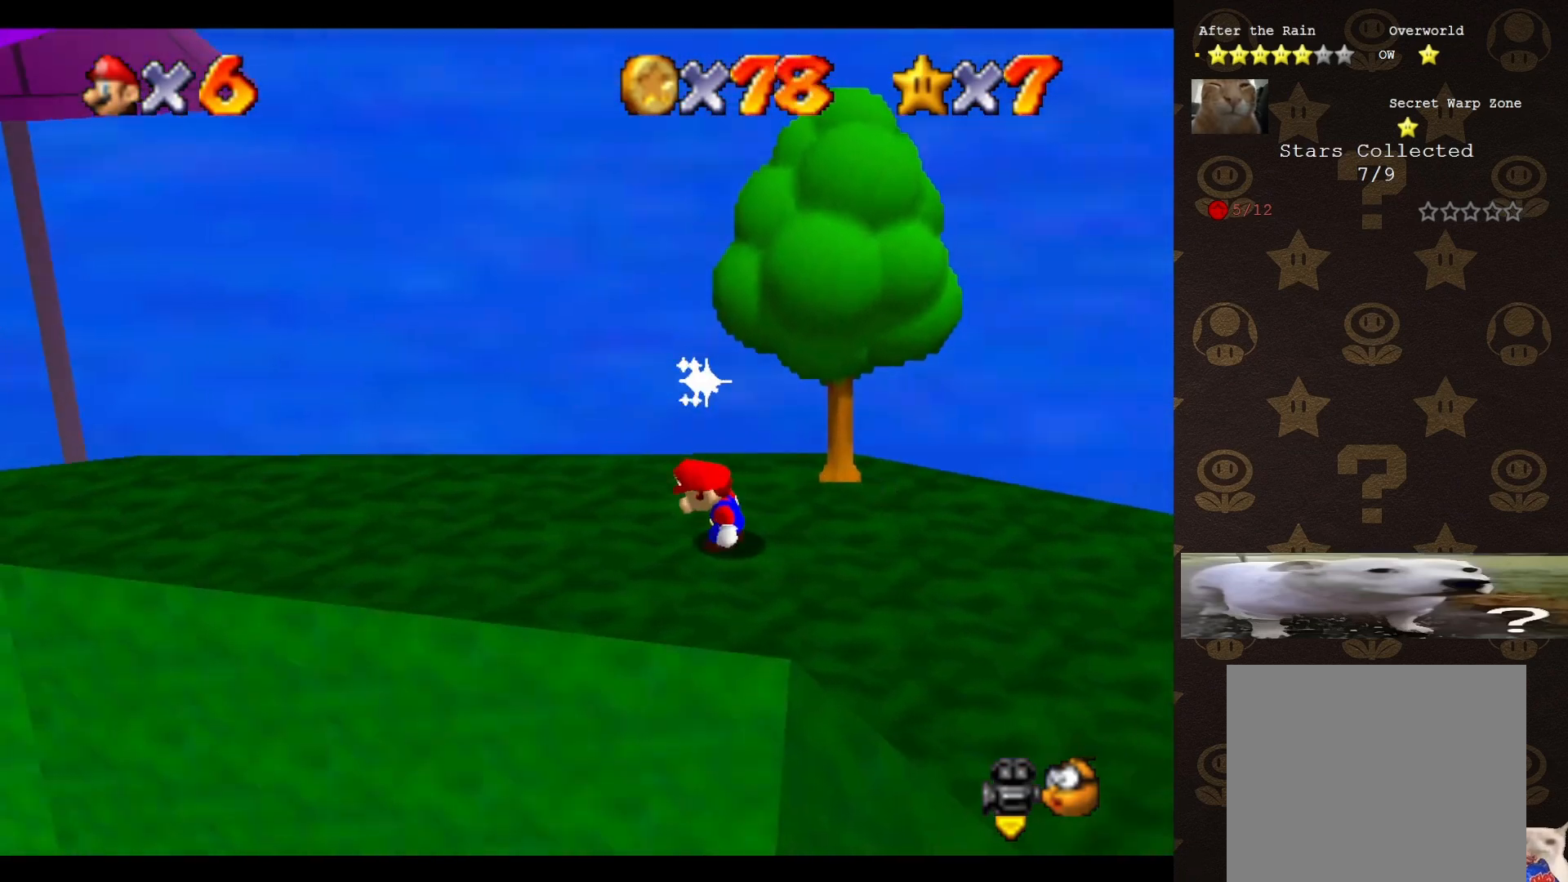
{"buttons": [], "left_stick": "up-right", "events": [[167, "C_LEFT", "down"], [233, "left_stick", "up-right"], [267, "C_LEFT", "up"], [350, "C_LEFT", "down"], [450, "C_LEFT", "up"]]}
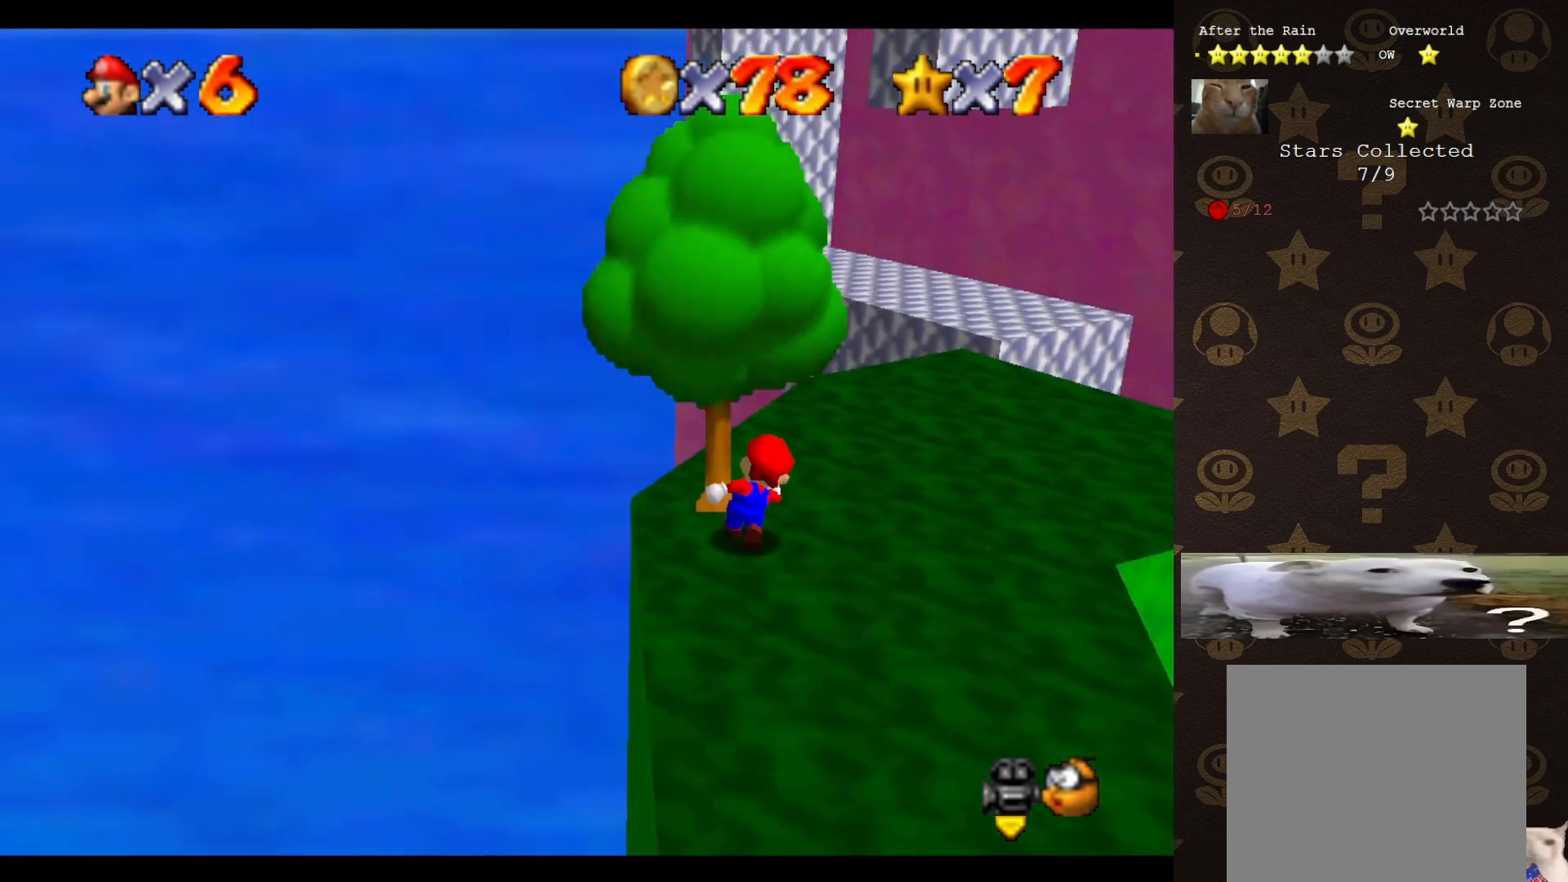
{"buttons": [], "left_stick": "up", "events": [[500, "left_stick", "up"]]}
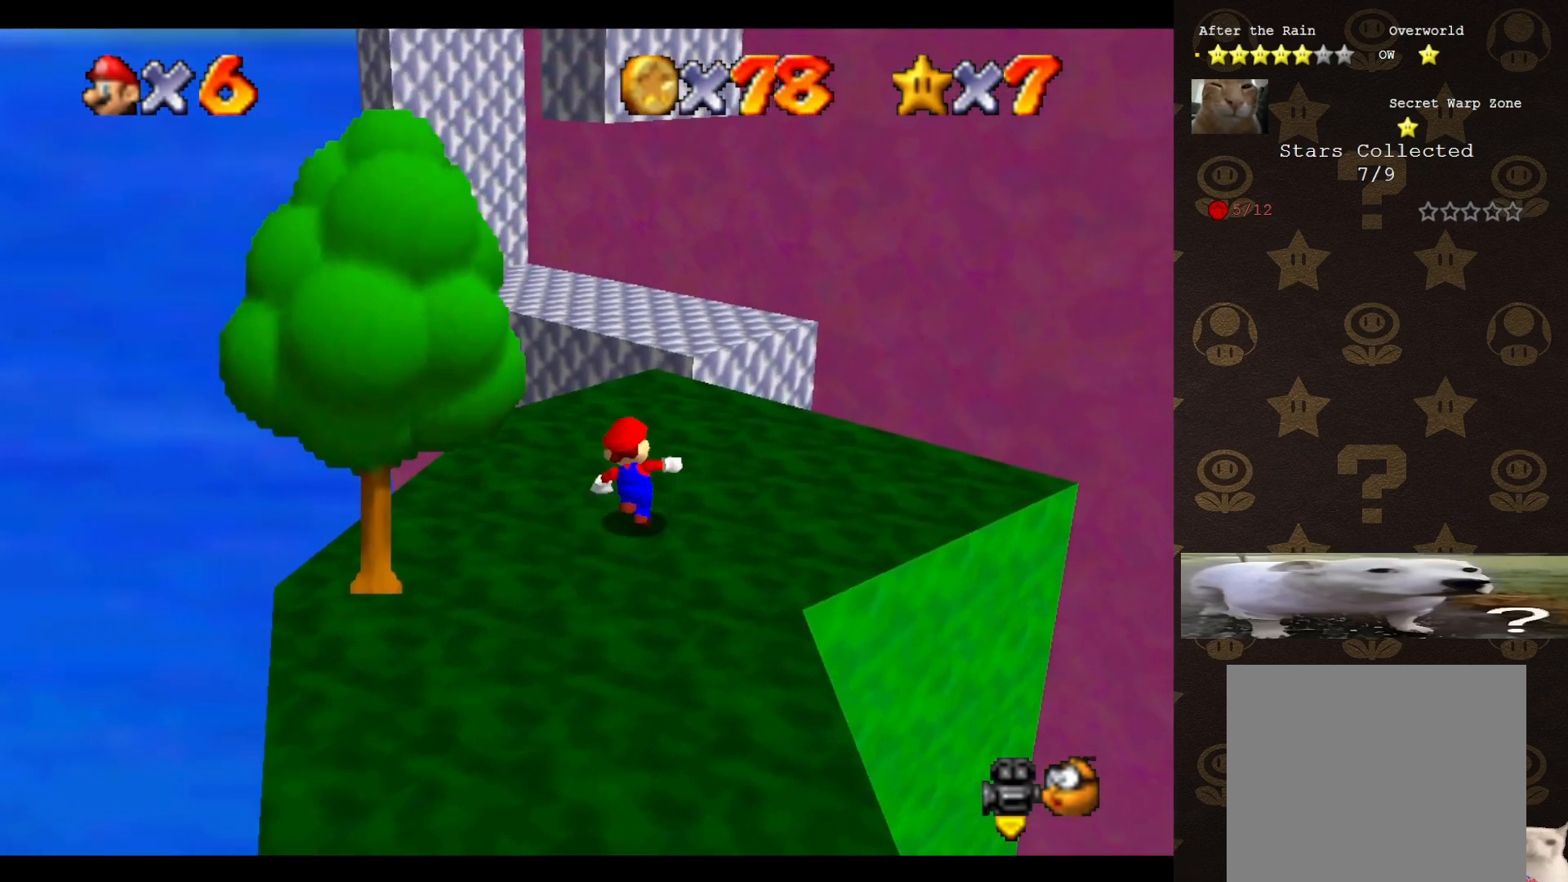
{"buttons": [], "left_stick": "up-left", "events": [[217, "A", "down"], [283, "A", "up"], [333, "left_stick", "up-left"]]}
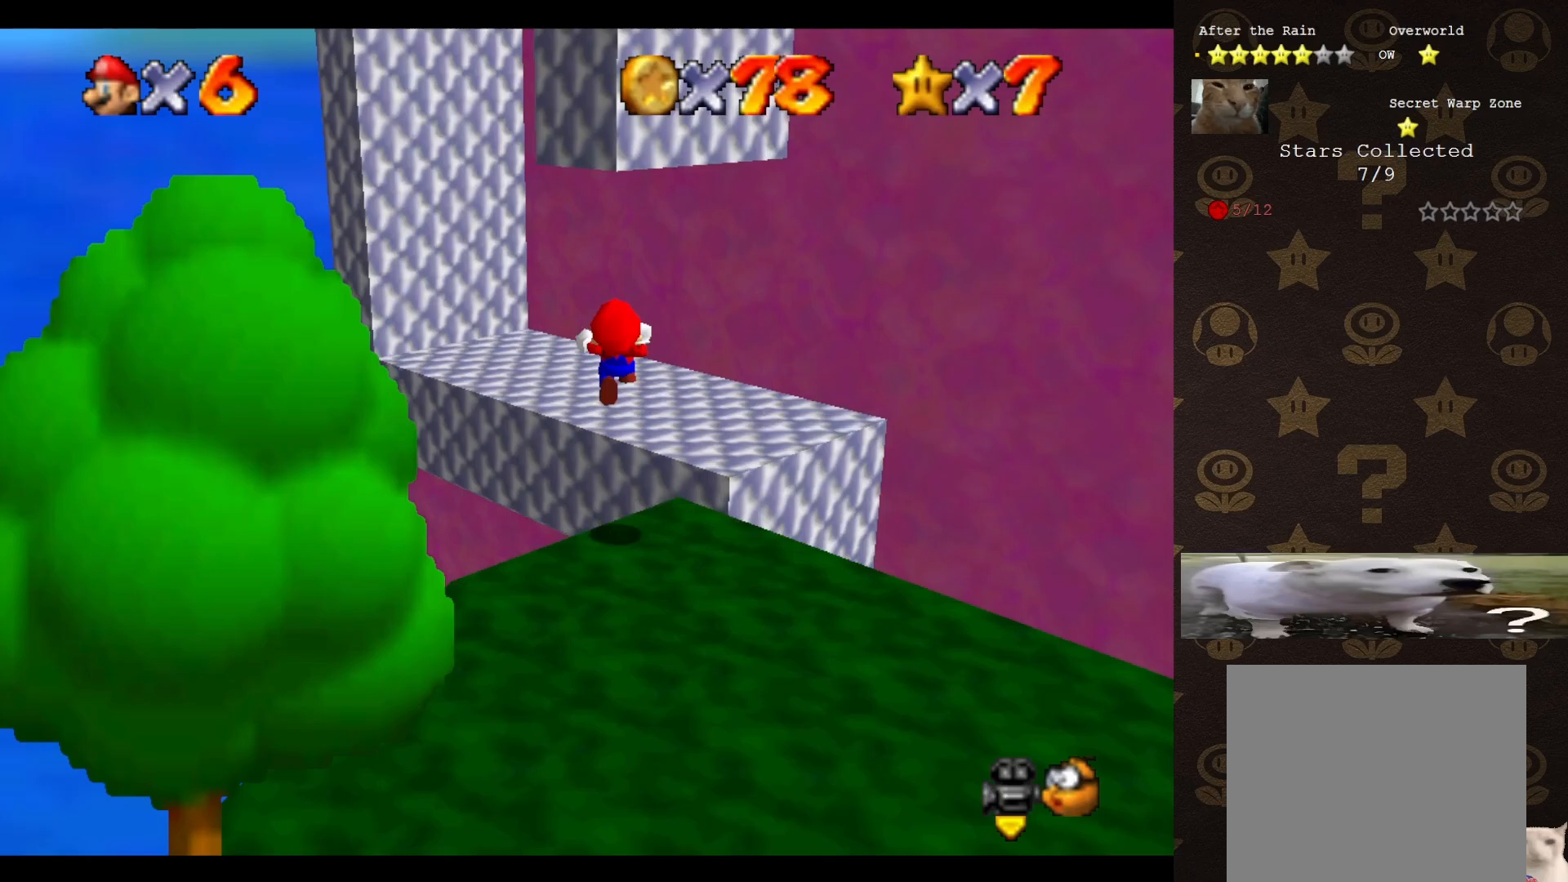
{"buttons": [], "left_stick": "down-left", "events": [[67, "left_stick", "down-left"]]}
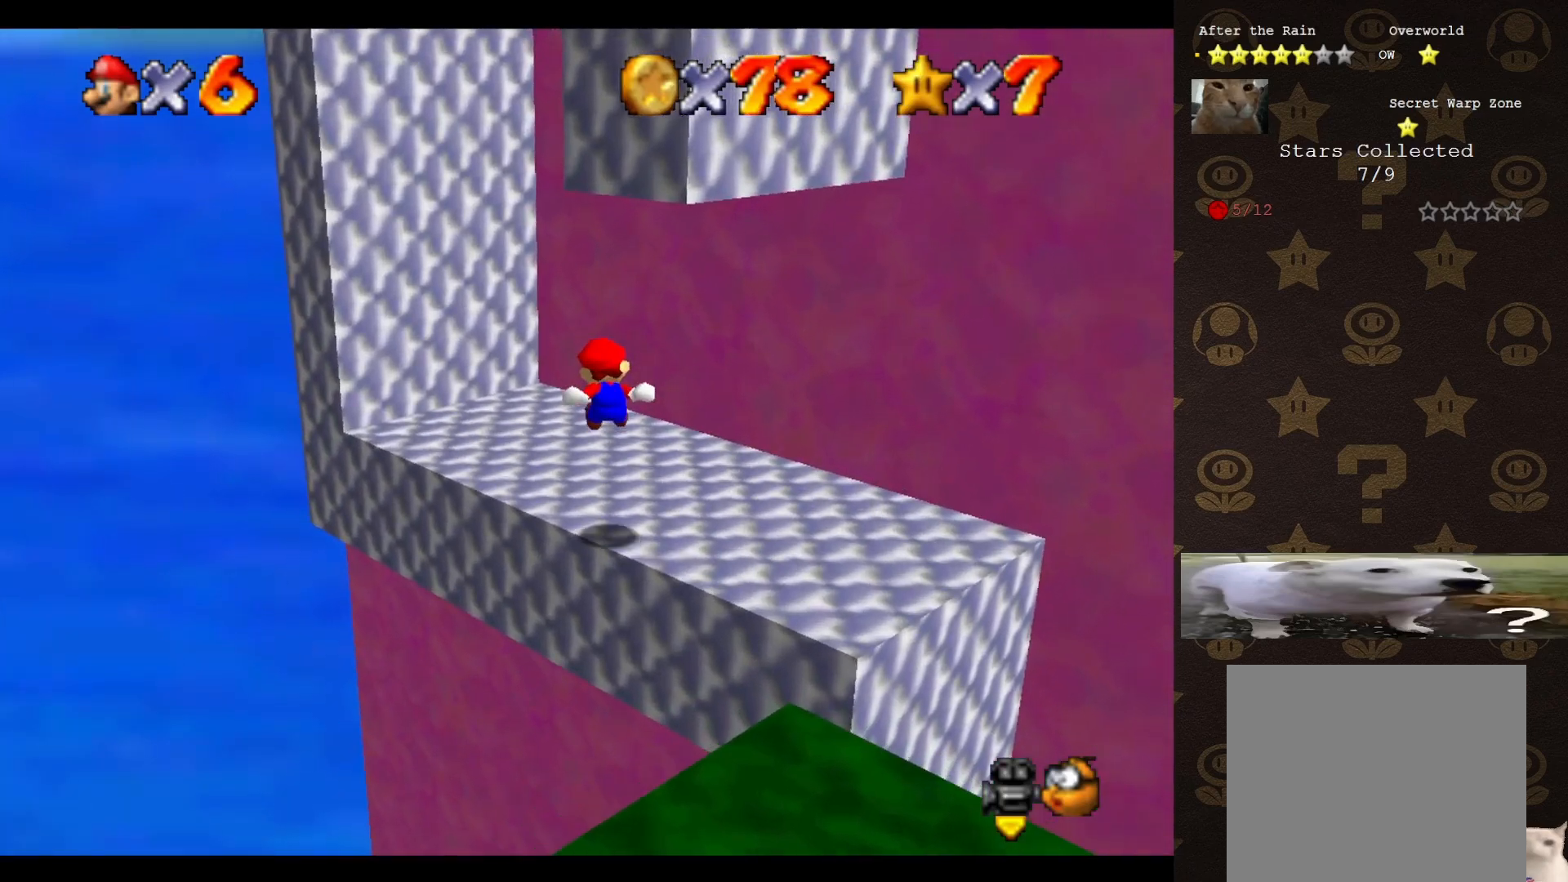
{"buttons": [], "left_stick": "left", "events": [[67, "C_LEFT", "down"], [100, "left_stick", "center"], [167, "C_LEFT", "up"], [233, "left_stick", "up-left"], [350, "left_stick", "left"]]}
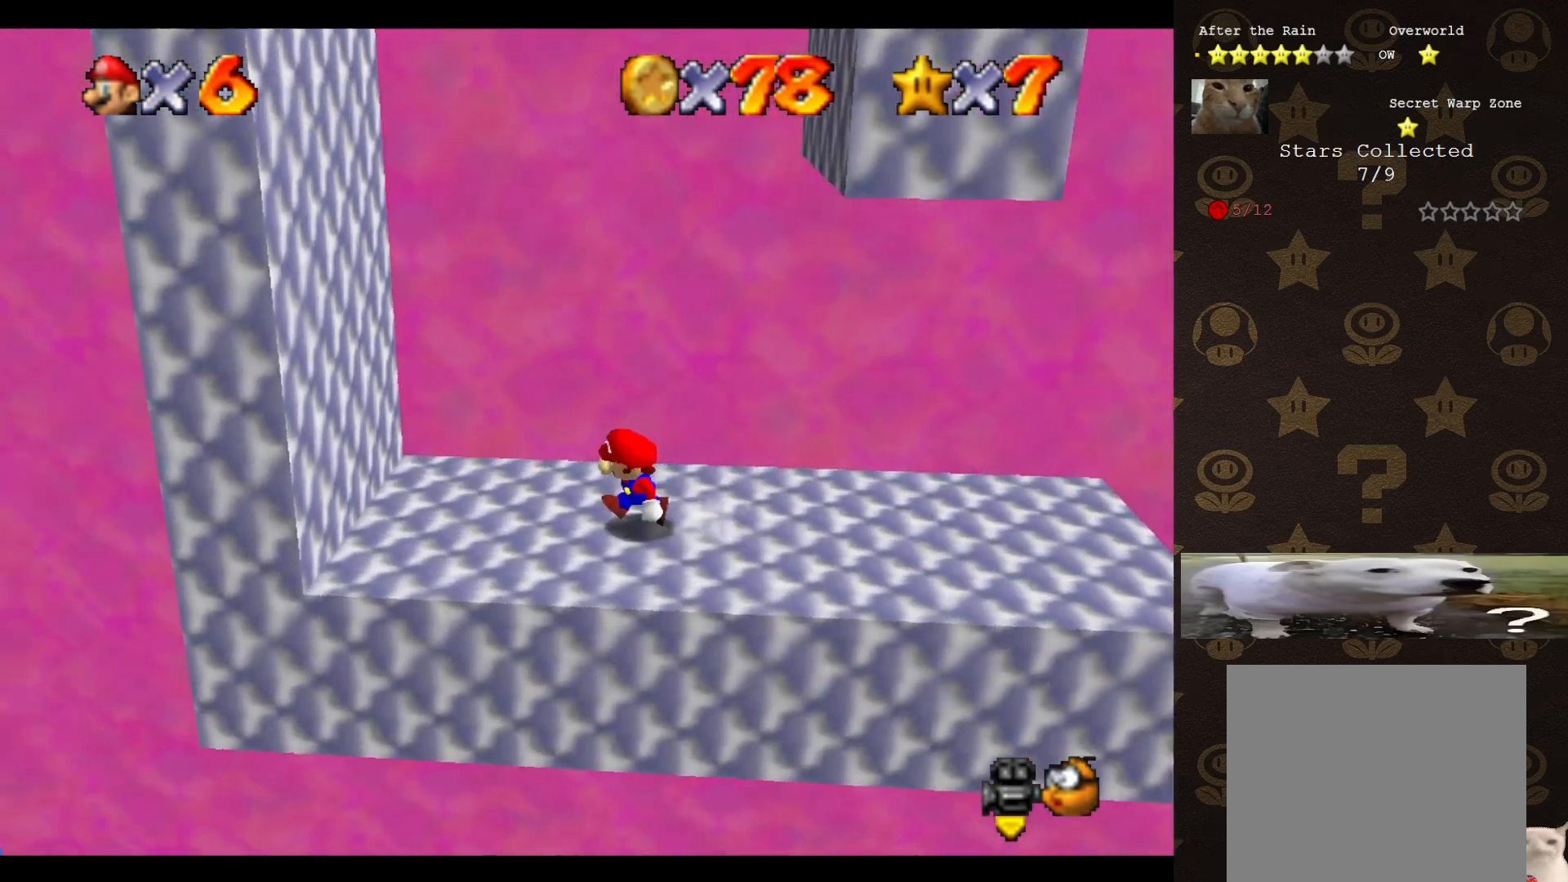
{"buttons": [], "left_stick": "left", "events": [[100, "A", "down"], [450, "A", "up"]]}
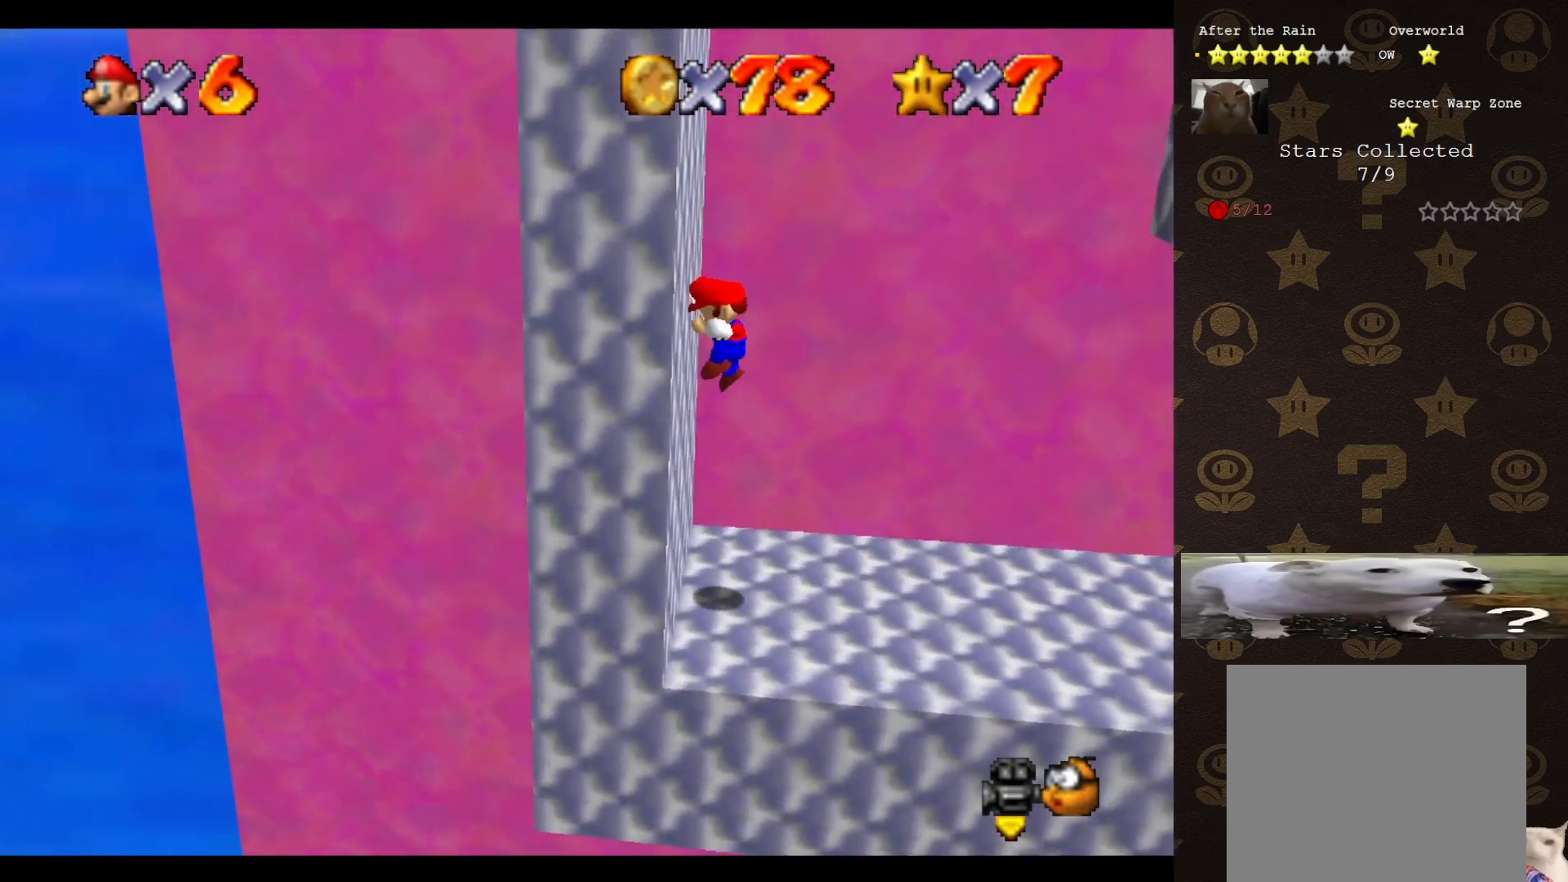
{"buttons": [], "left_stick": "right", "events": [[67, "A", "down"], [67, "left_stick", "down-right"], [117, "left_stick", "right"], [500, "A", "up"]]}
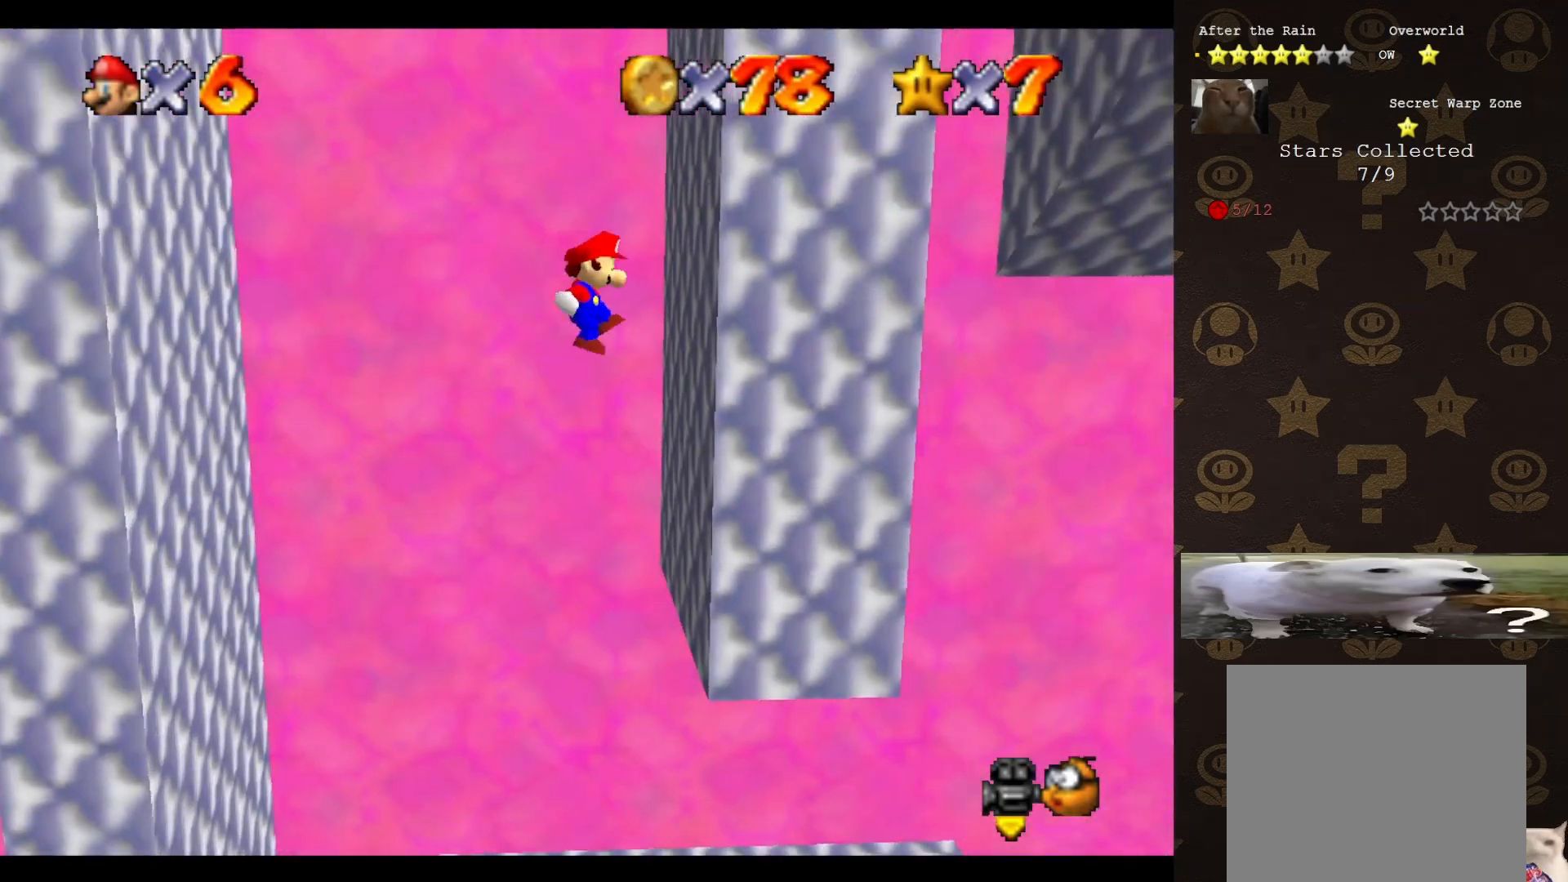
{"buttons": [], "left_stick": "left", "events": [[133, "A", "down"], [133, "left_stick", "center"], [183, "left_stick", "left"], [400, "A", "up"]]}